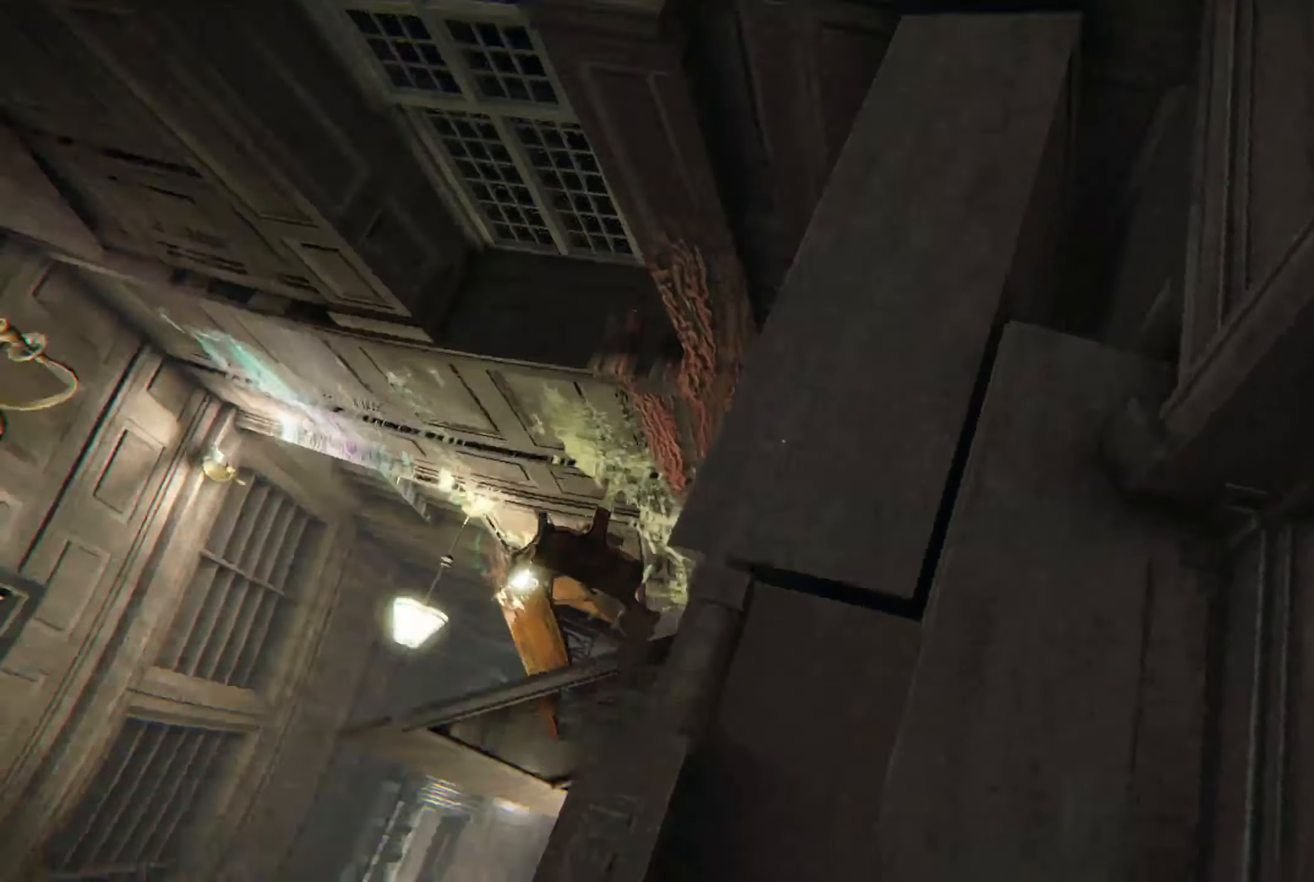
Gameplay with a controller (Xbox layout); each line is a JSON object with the inputs held at the frame after it. "events" lists button and stick changes between this image and that frame as [ms after this image, input, new state], when the widget could be followed in between. Not read: R3.
{"buttons": [], "left_stick": "center", "right_stick": "left", "events": [[167, "right_stick", "up-left"], [267, "right_stick", "center"], [367, "left_stick", "center"], [467, "right_stick", "left"]]}
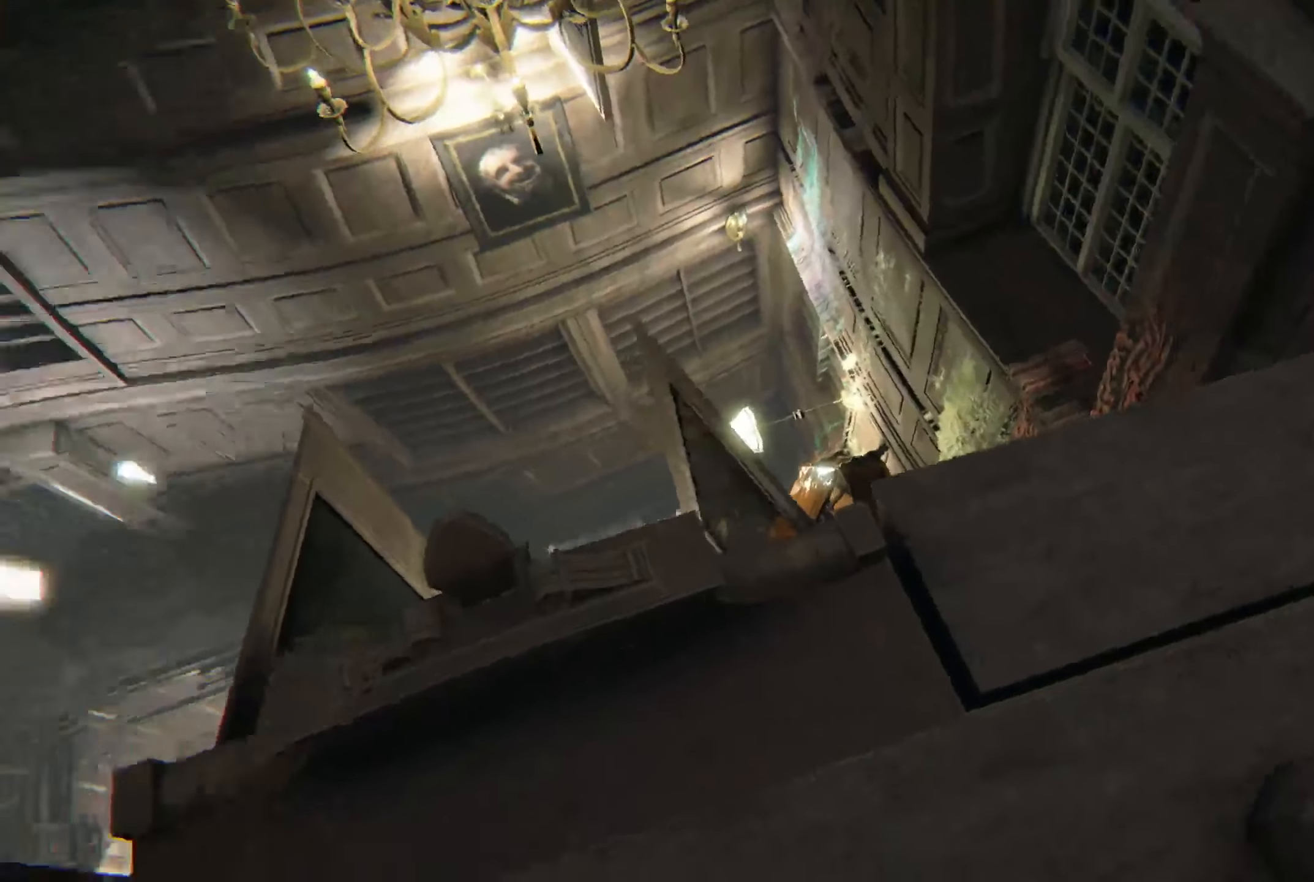
{"buttons": [], "left_stick": "center", "right_stick": "right", "events": [[183, "right_stick", "up-left"], [316, "right_stick", "center"], [416, "right_stick", "right"]]}
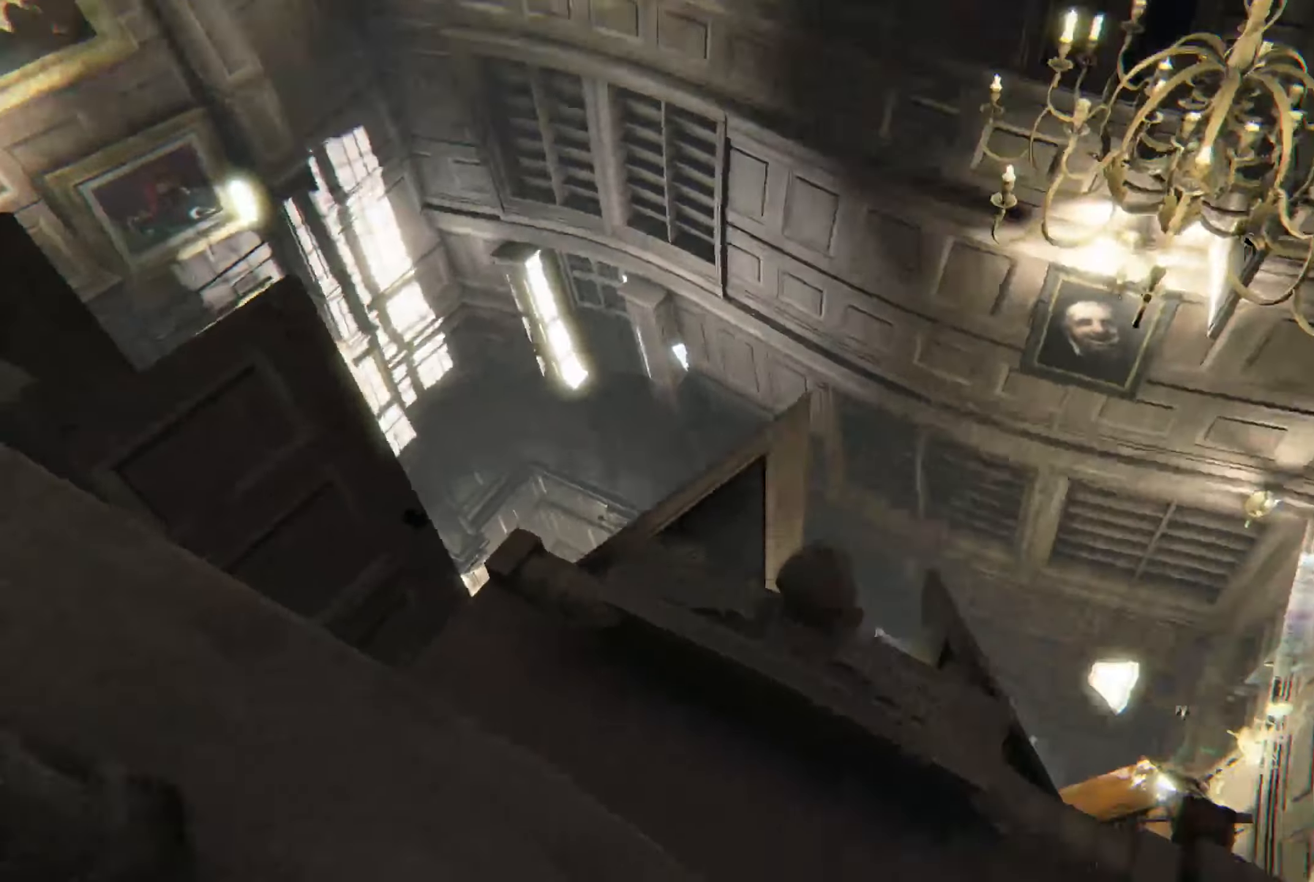
{"buttons": [], "left_stick": "center", "right_stick": "center", "events": [[100, "right_stick", "up-right"], [216, "right_stick", "center"]]}
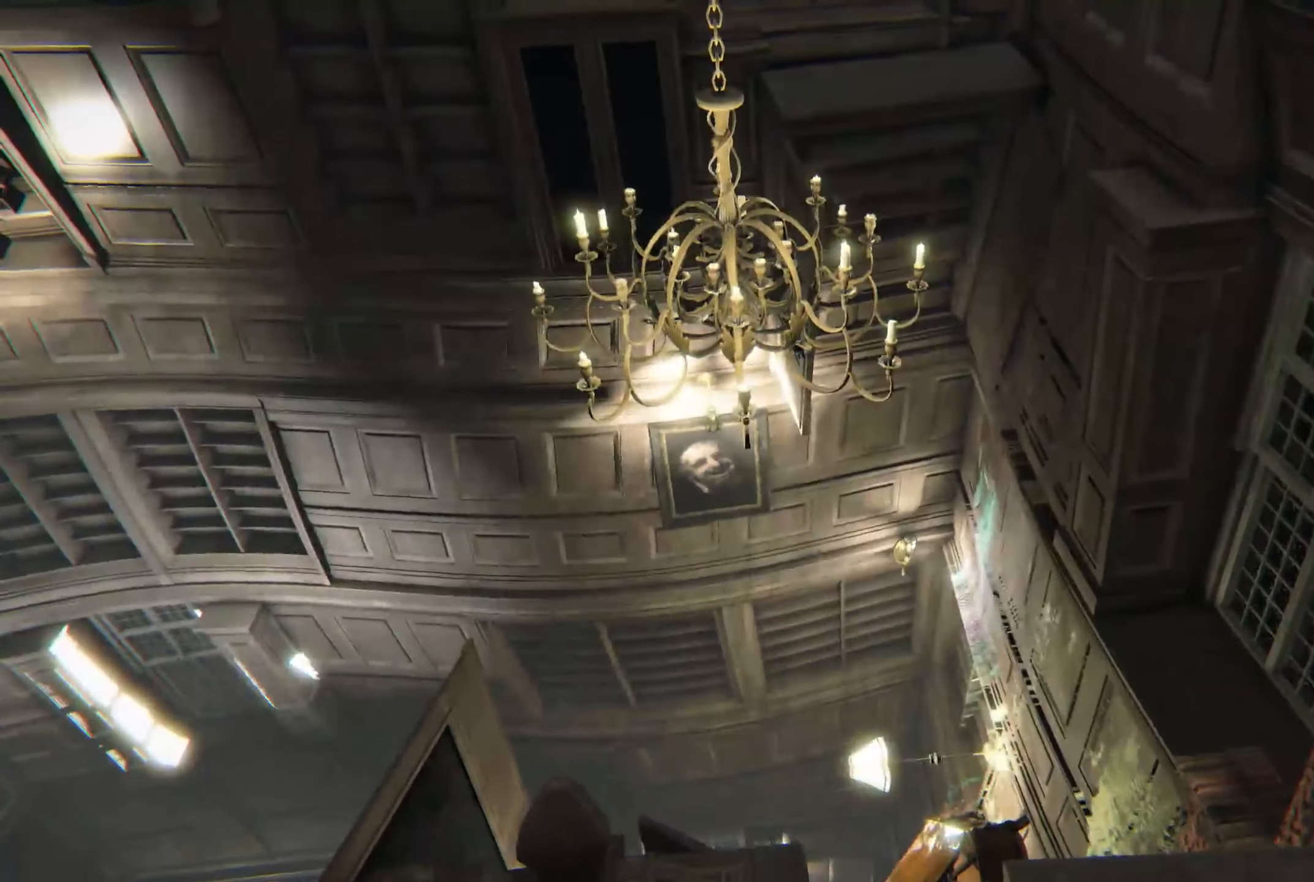
{"buttons": [], "left_stick": "up", "right_stick": "left", "events": [[166, "right_stick", "left"], [400, "left_stick", "up"]]}
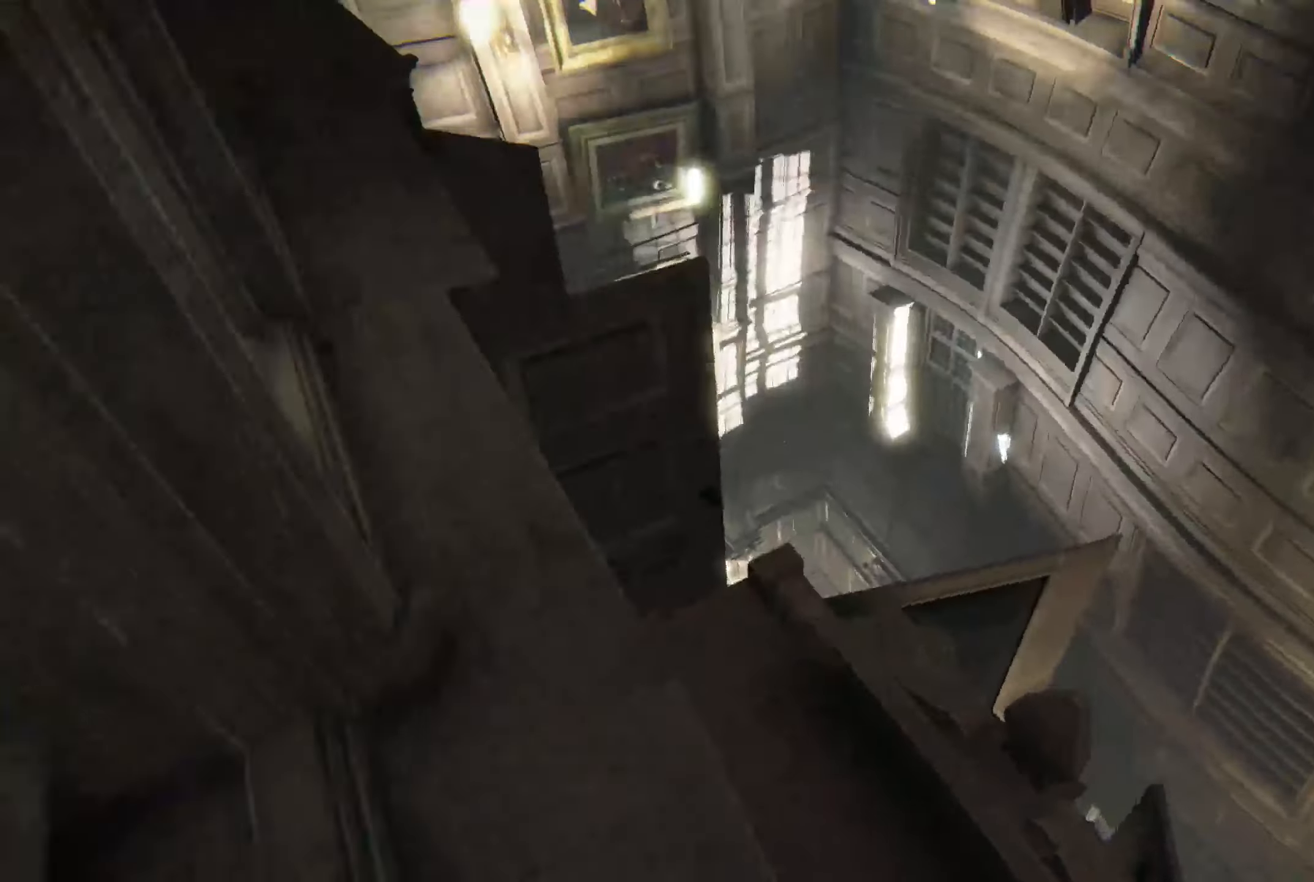
{"buttons": [], "left_stick": "up", "right_stick": "center", "events": [[83, "right_stick", "center"], [350, "right_stick", "left"], [500, "right_stick", "center"]]}
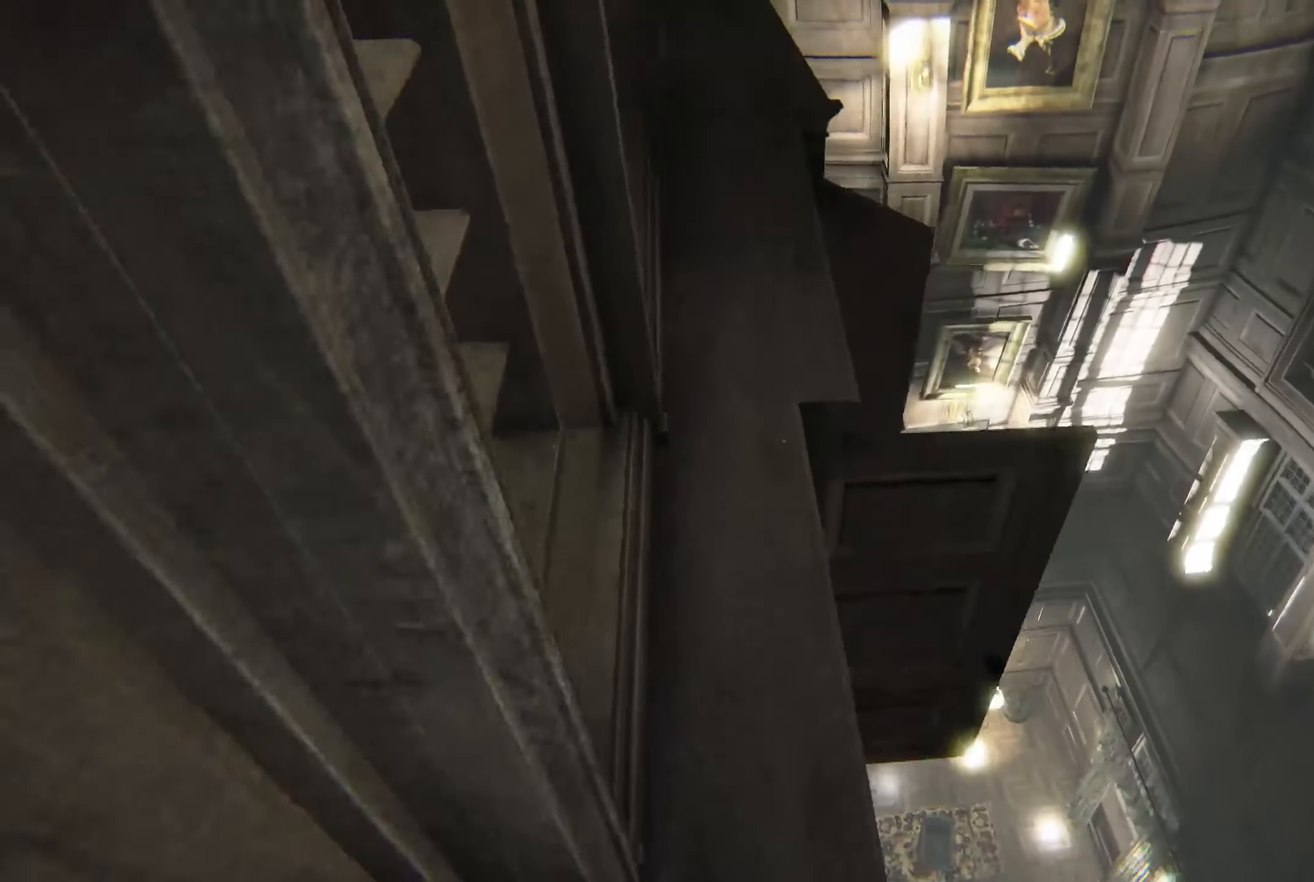
{"buttons": [], "left_stick": "up-left", "right_stick": "center", "events": [[100, "left_stick", "up-left"], [266, "right_stick", "left"], [333, "right_stick", "up-left"], [433, "right_stick", "center"]]}
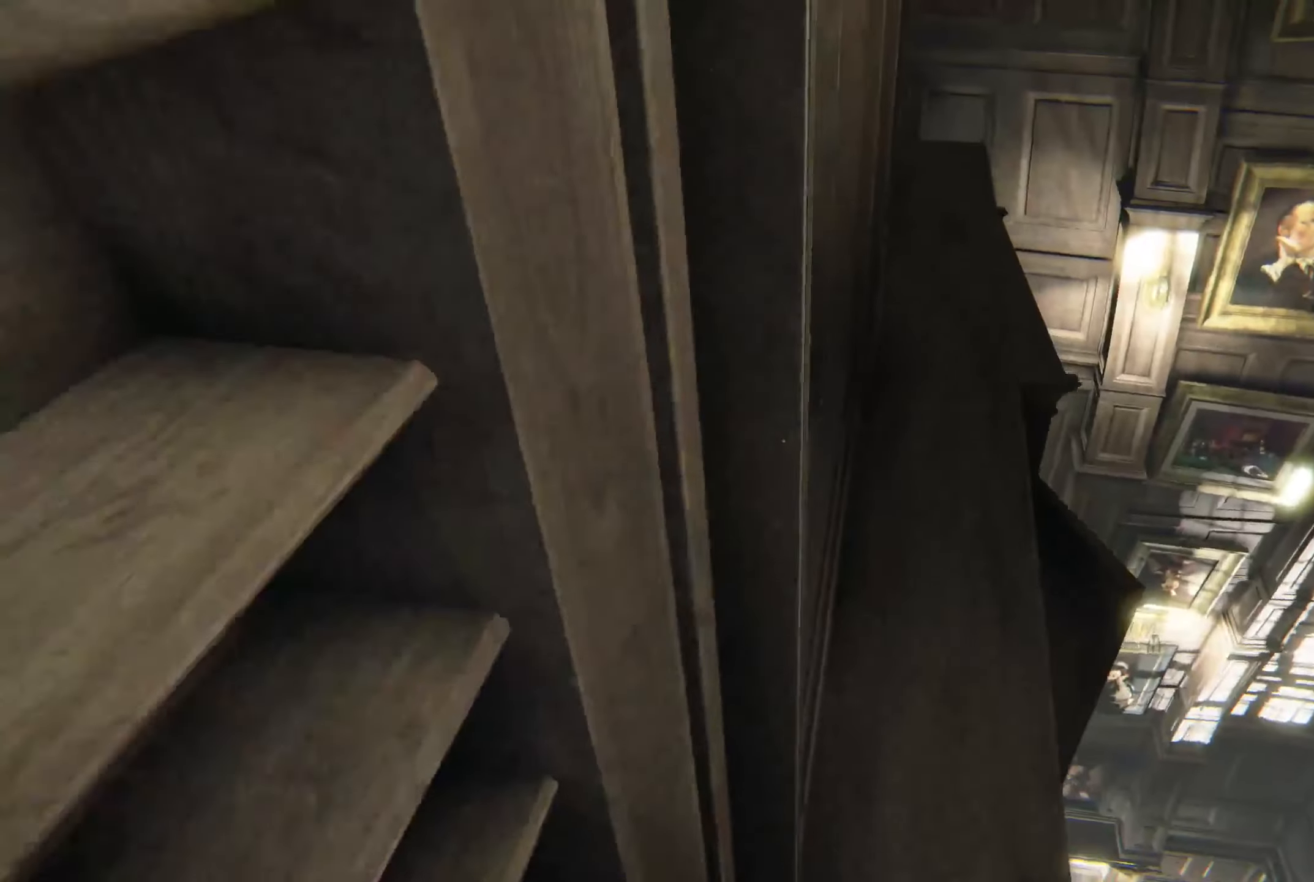
{"buttons": [], "left_stick": "up", "right_stick": "center", "events": [[100, "left_stick", "up"]]}
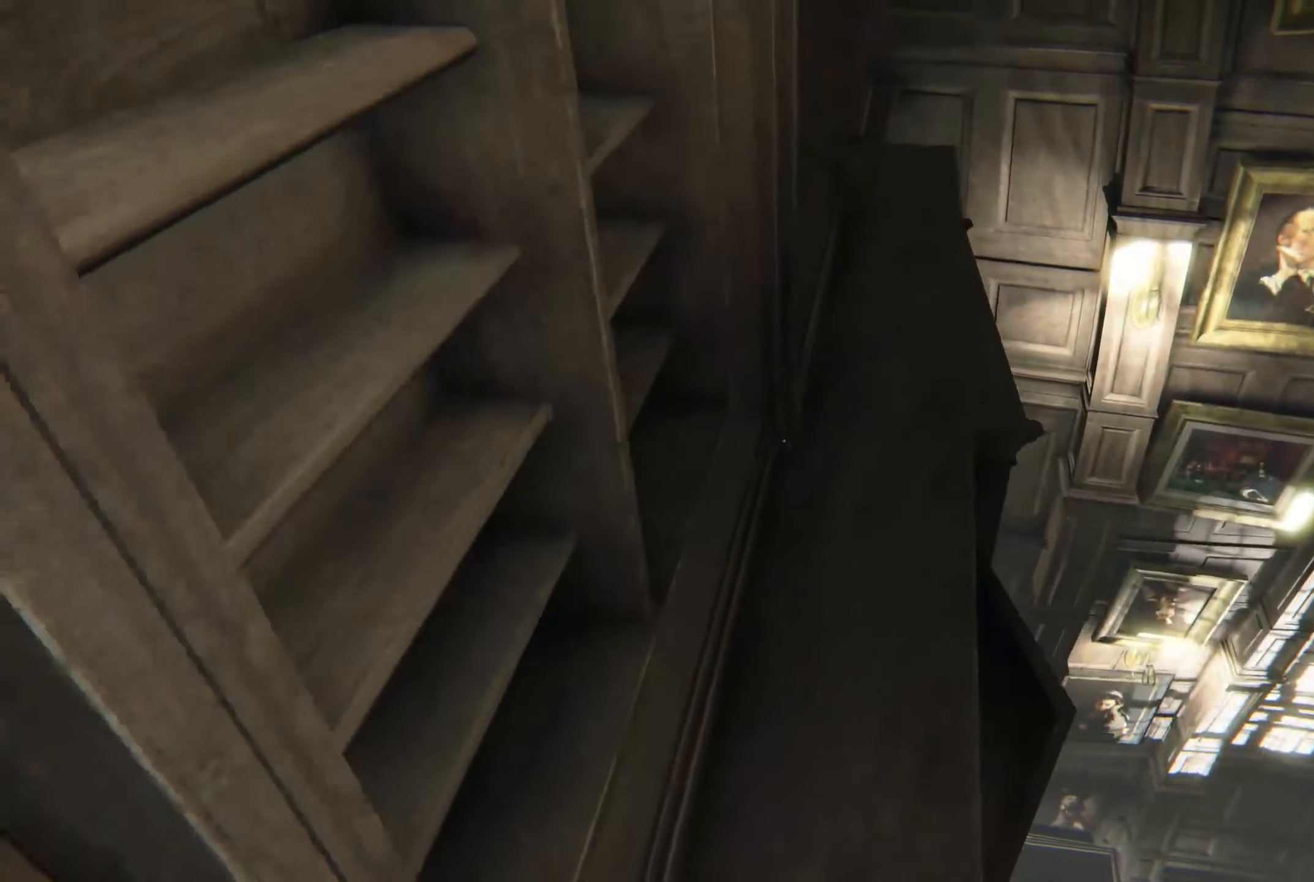
{"buttons": [], "left_stick": "up", "right_stick": "center", "events": [[283, "right_stick", "right"], [416, "right_stick", "center"]]}
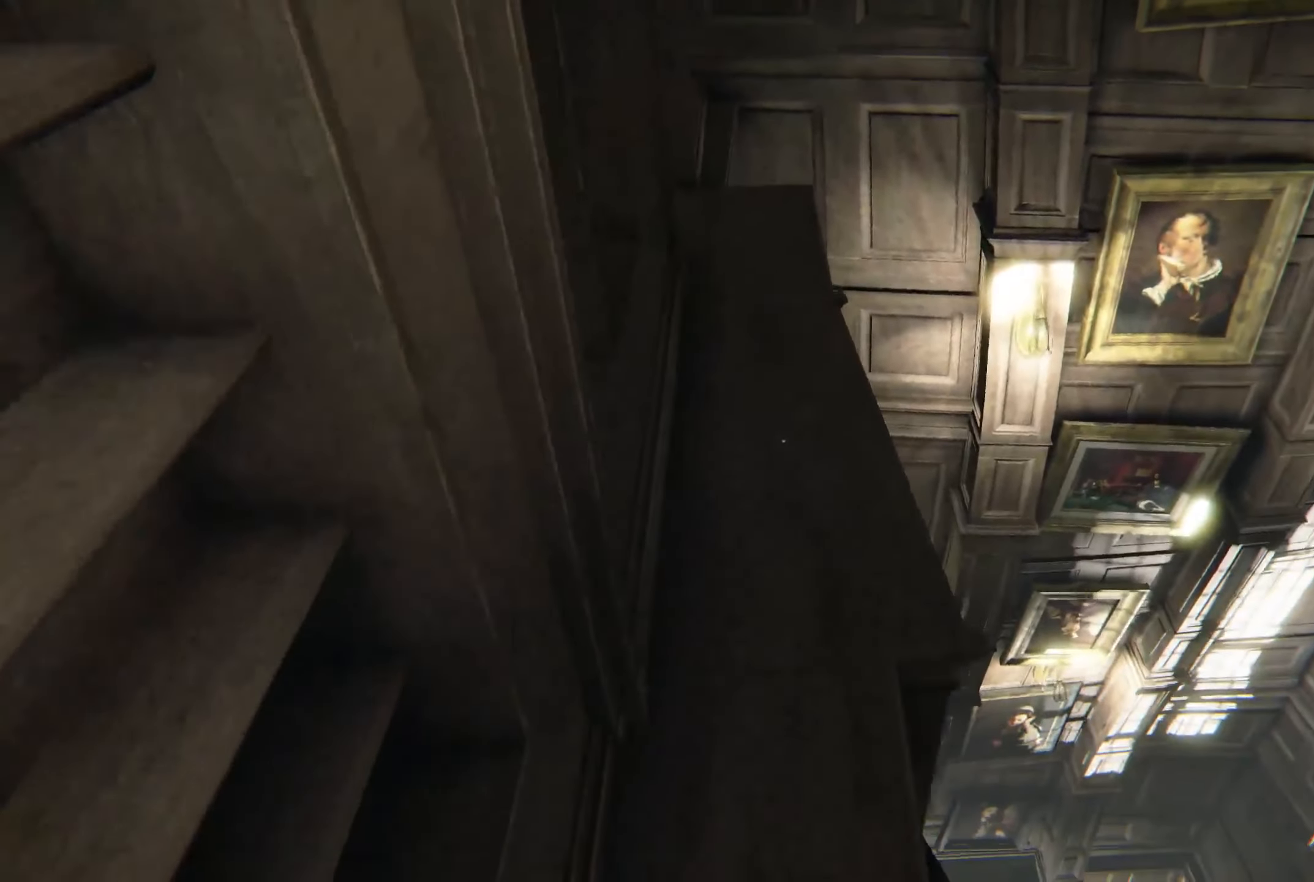
{"buttons": [], "left_stick": "up", "right_stick": "center", "events": [[366, "right_stick", "left"], [466, "right_stick", "center"]]}
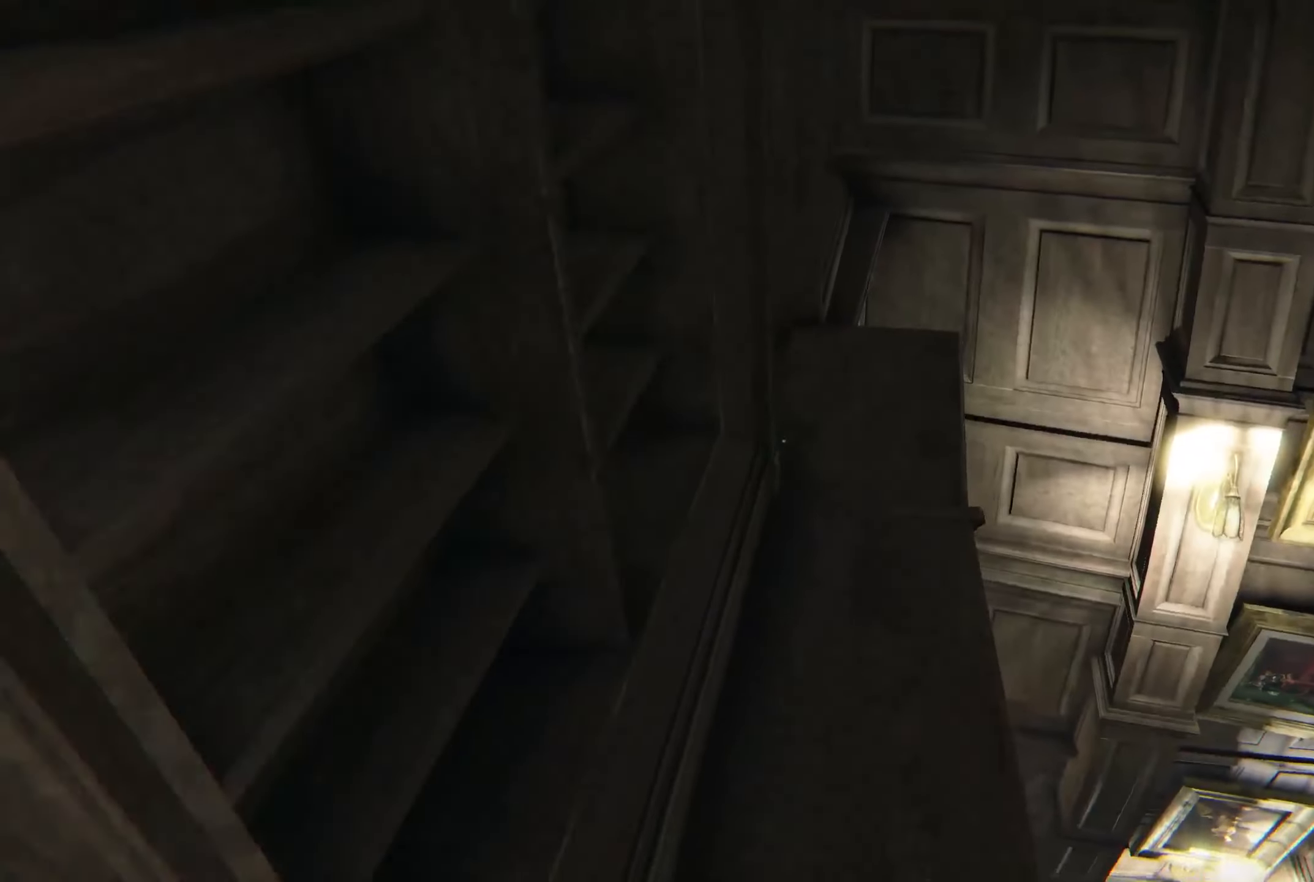
{"buttons": [], "left_stick": "up", "right_stick": "center", "events": [[166, "right_stick", "right"], [333, "right_stick", "center"]]}
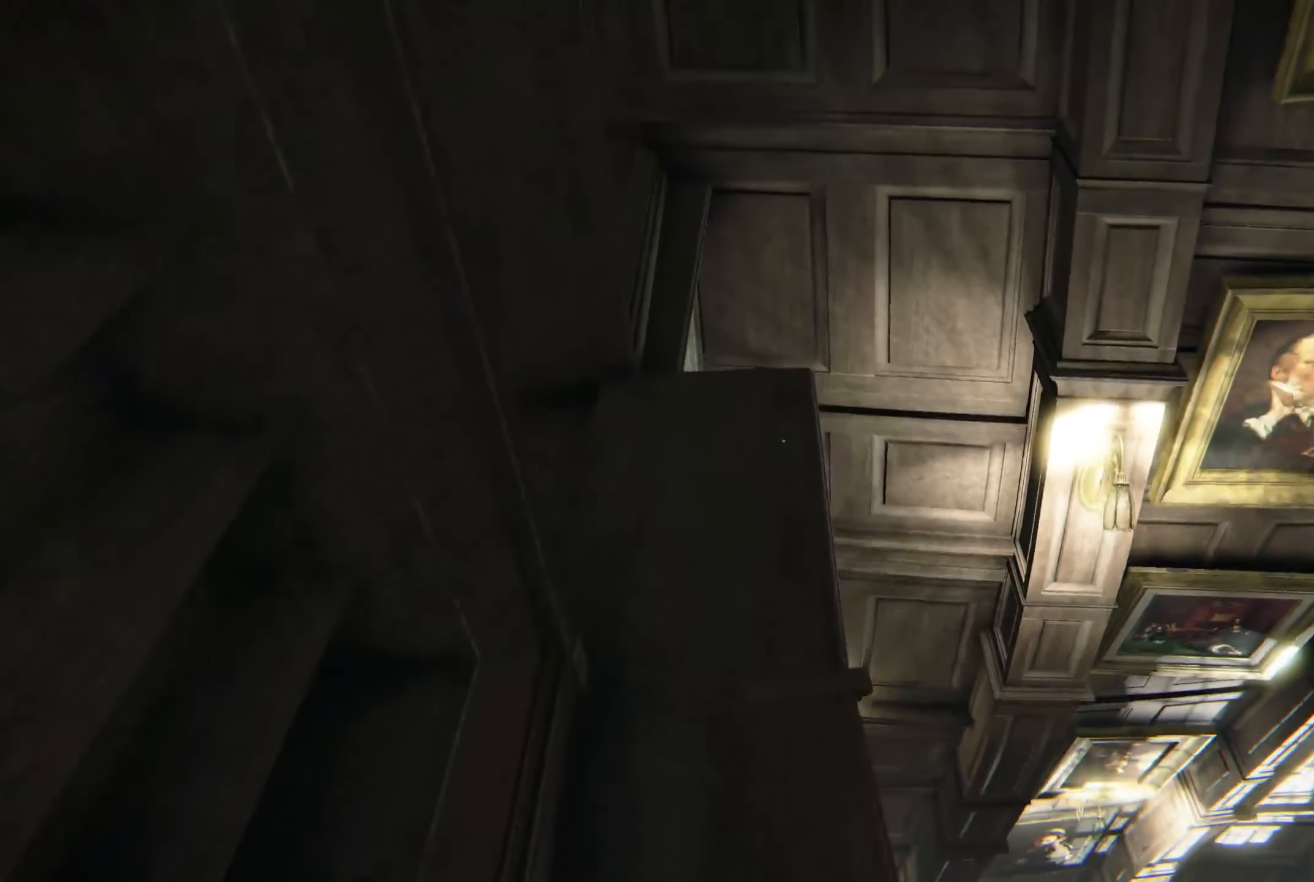
{"buttons": [], "left_stick": "up", "right_stick": "left", "events": [[116, "right_stick", "left"], [166, "right_stick", "down-left"], [266, "right_stick", "center"], [400, "right_stick", "left"]]}
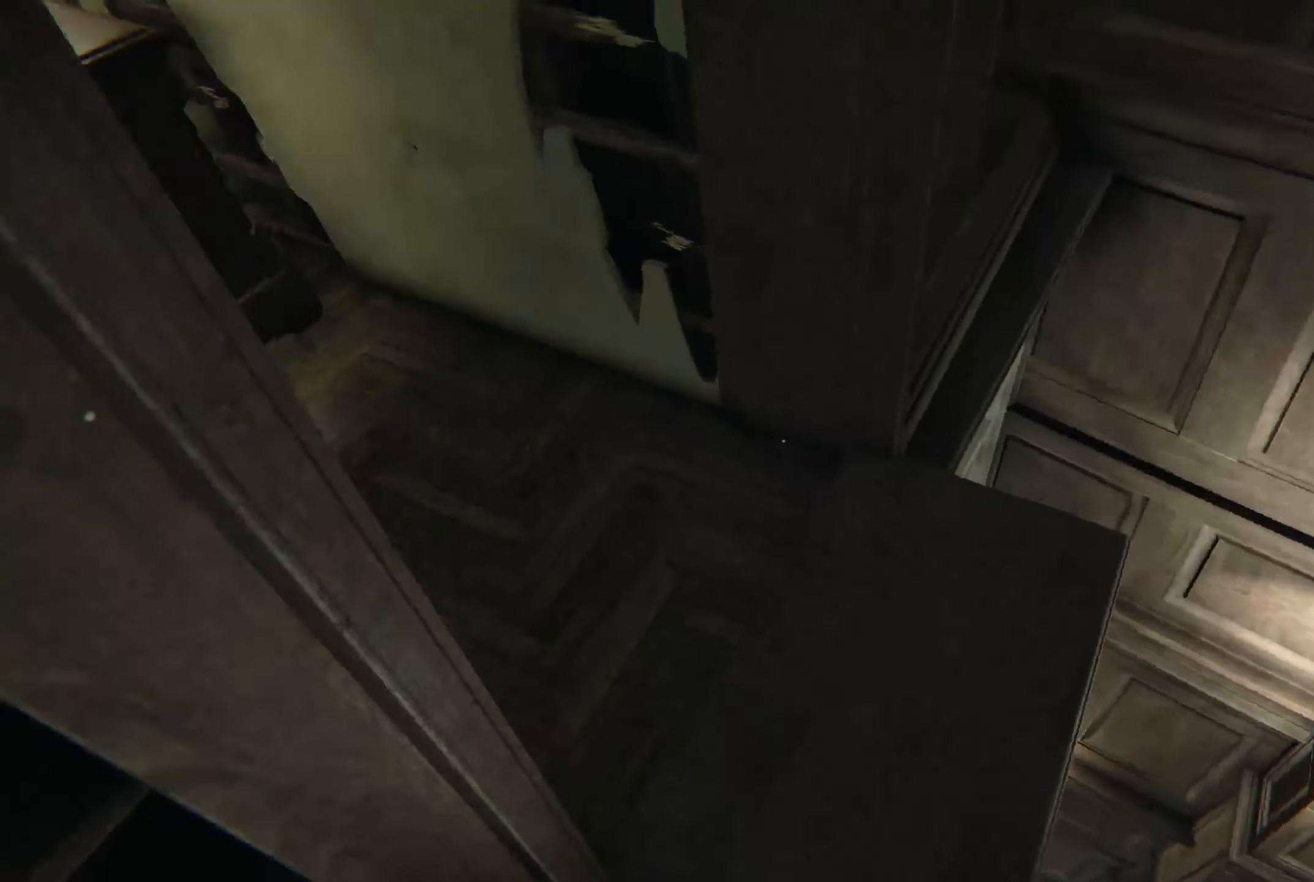
{"buttons": [], "left_stick": "up", "right_stick": "center", "events": [[333, "right_stick", "up-left"], [483, "right_stick", "center"]]}
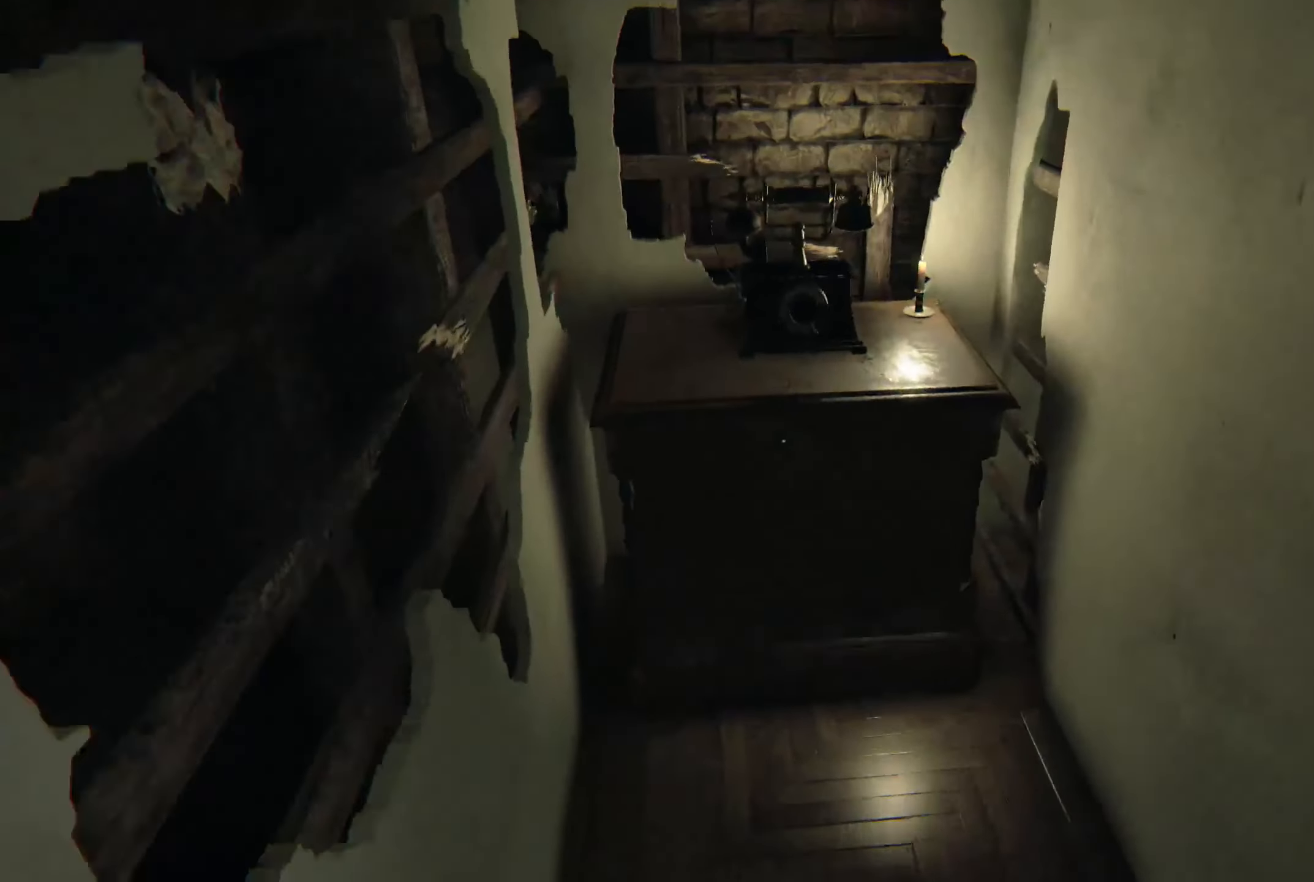
{"buttons": [], "left_stick": "up", "right_stick": "center", "events": [[283, "right_stick", "up-left"], [333, "right_stick", "center"]]}
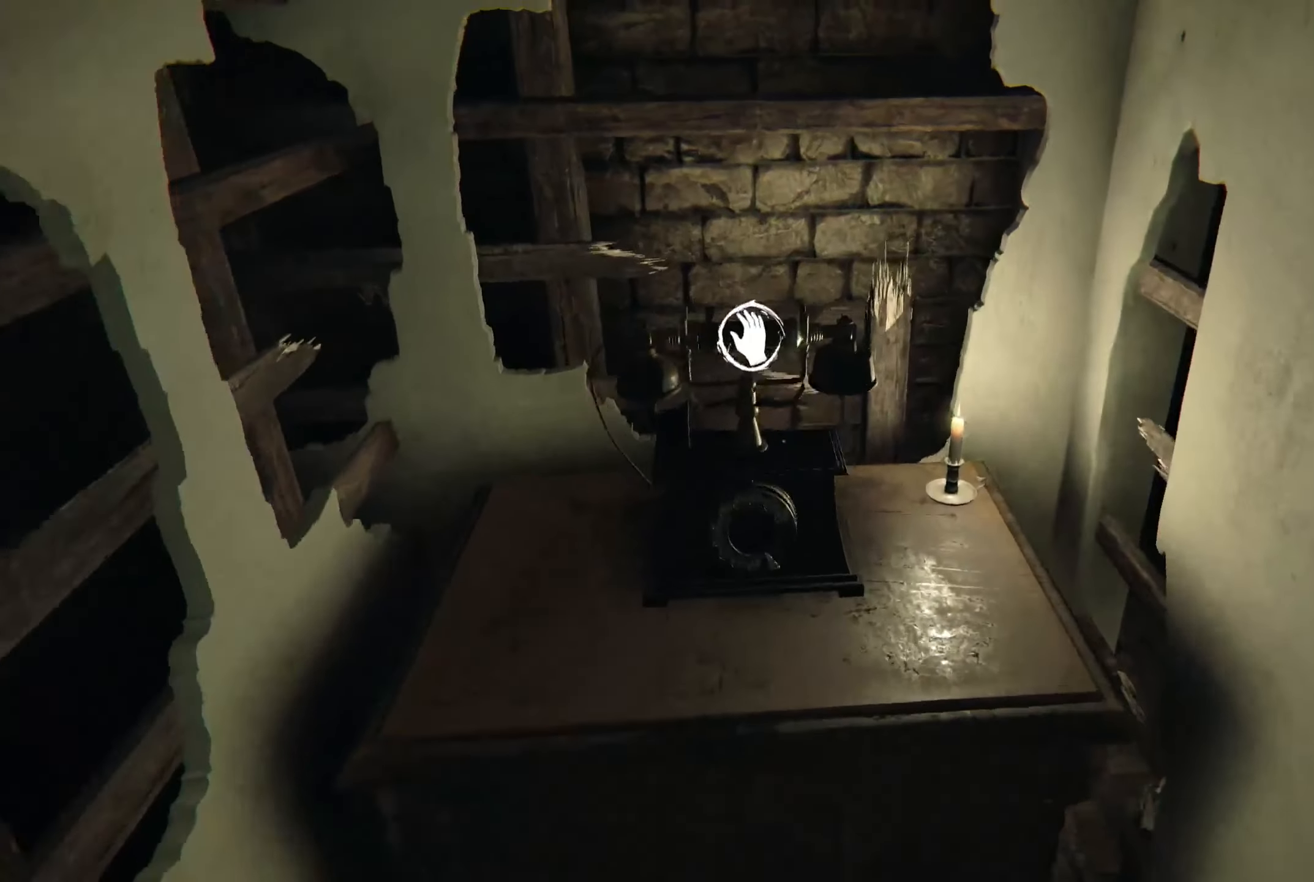
{"buttons": [], "left_stick": "center", "right_stick": "center", "events": [[33, "R2", "down"], [50, "left_stick", "center"], [150, "R2", "up"]]}
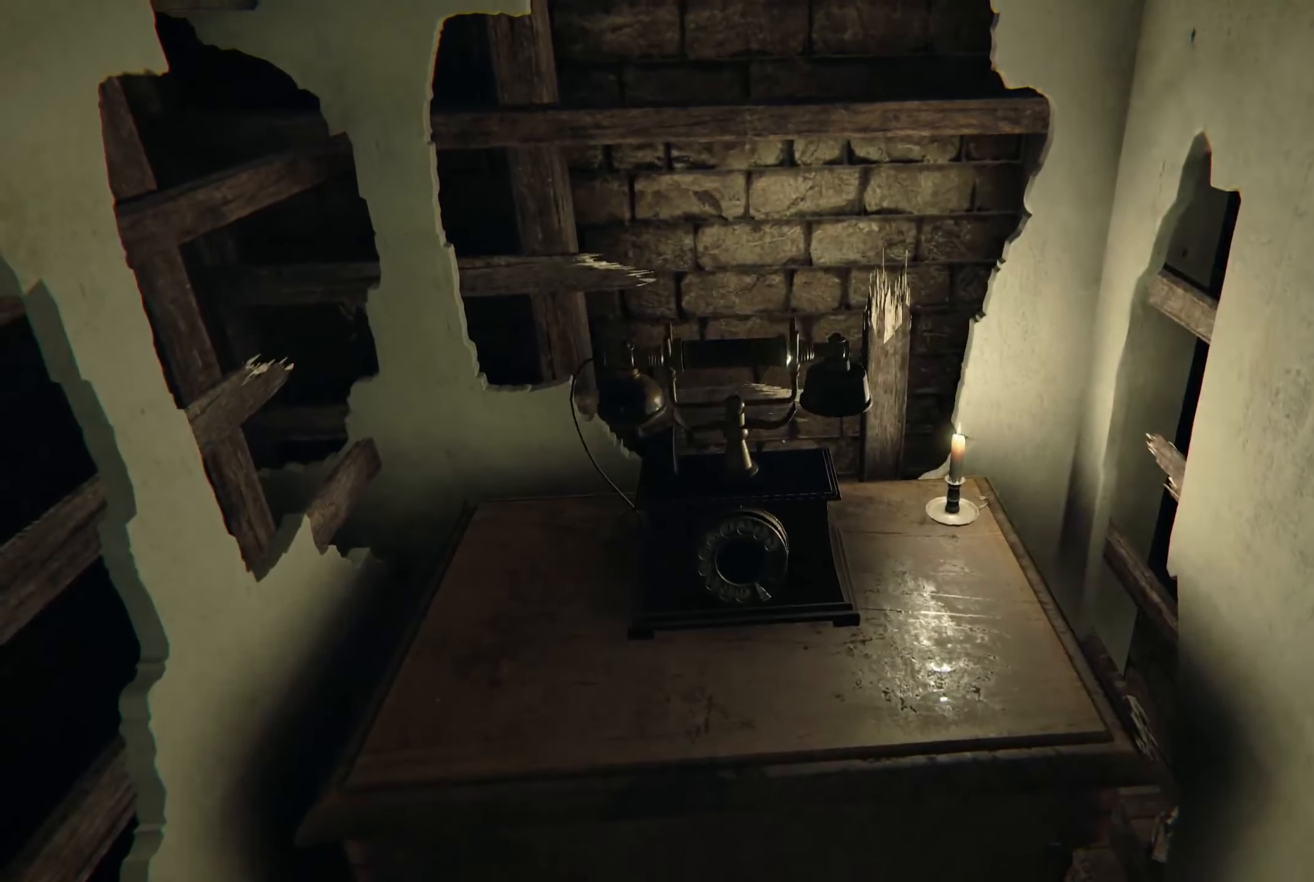
{"buttons": [], "left_stick": "center", "right_stick": "center", "events": []}
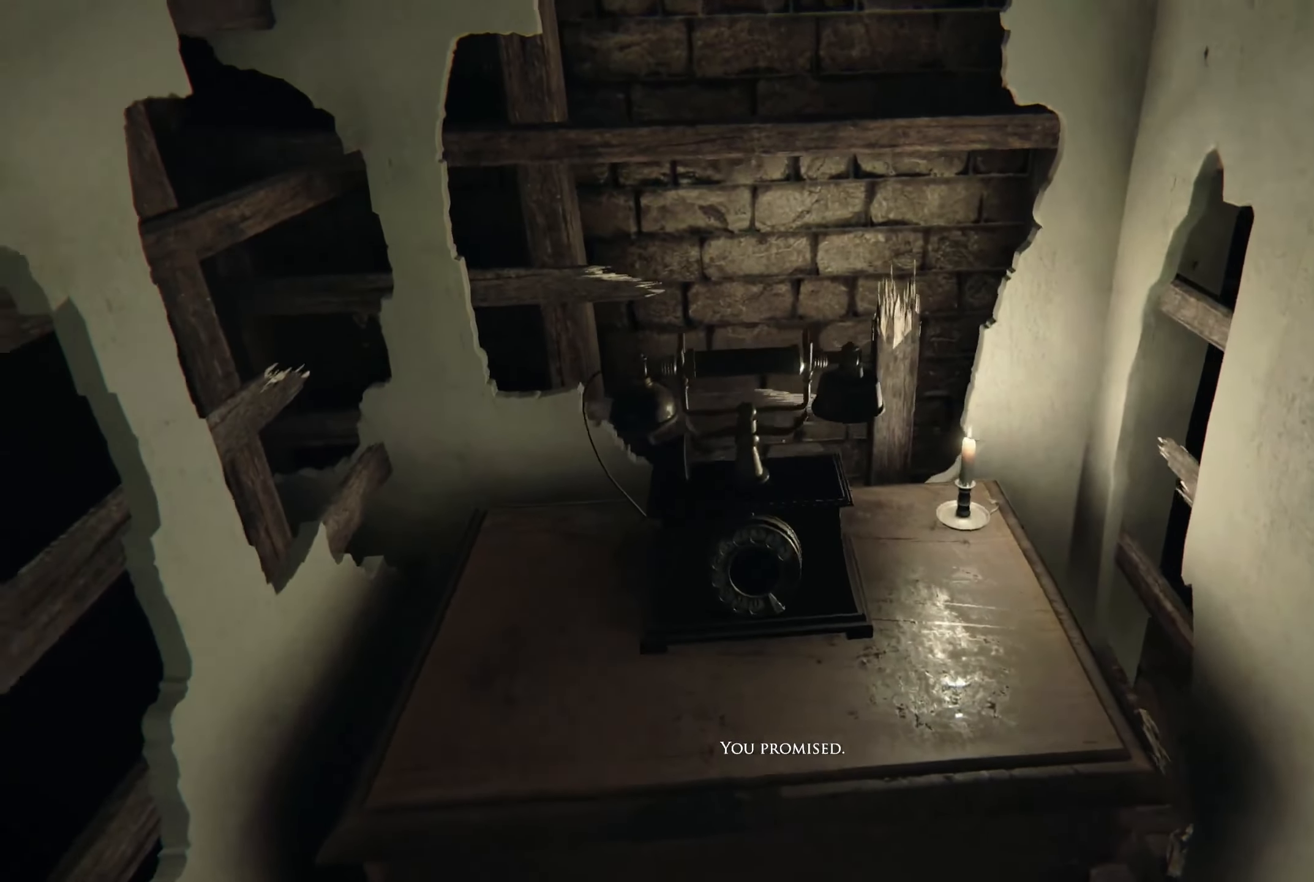
{"buttons": [], "left_stick": "center", "right_stick": "center", "events": []}
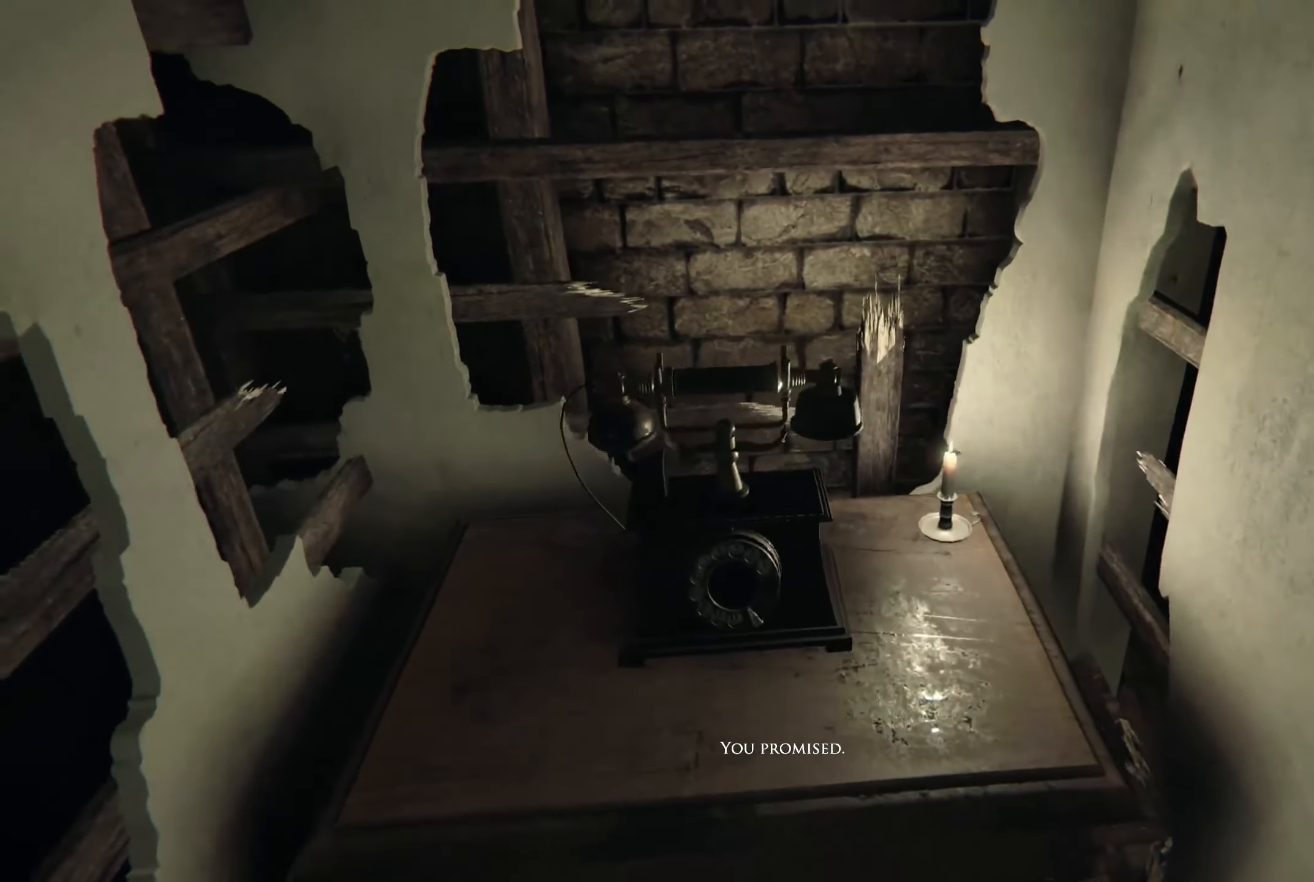
{"buttons": [], "left_stick": "center", "right_stick": "center", "events": []}
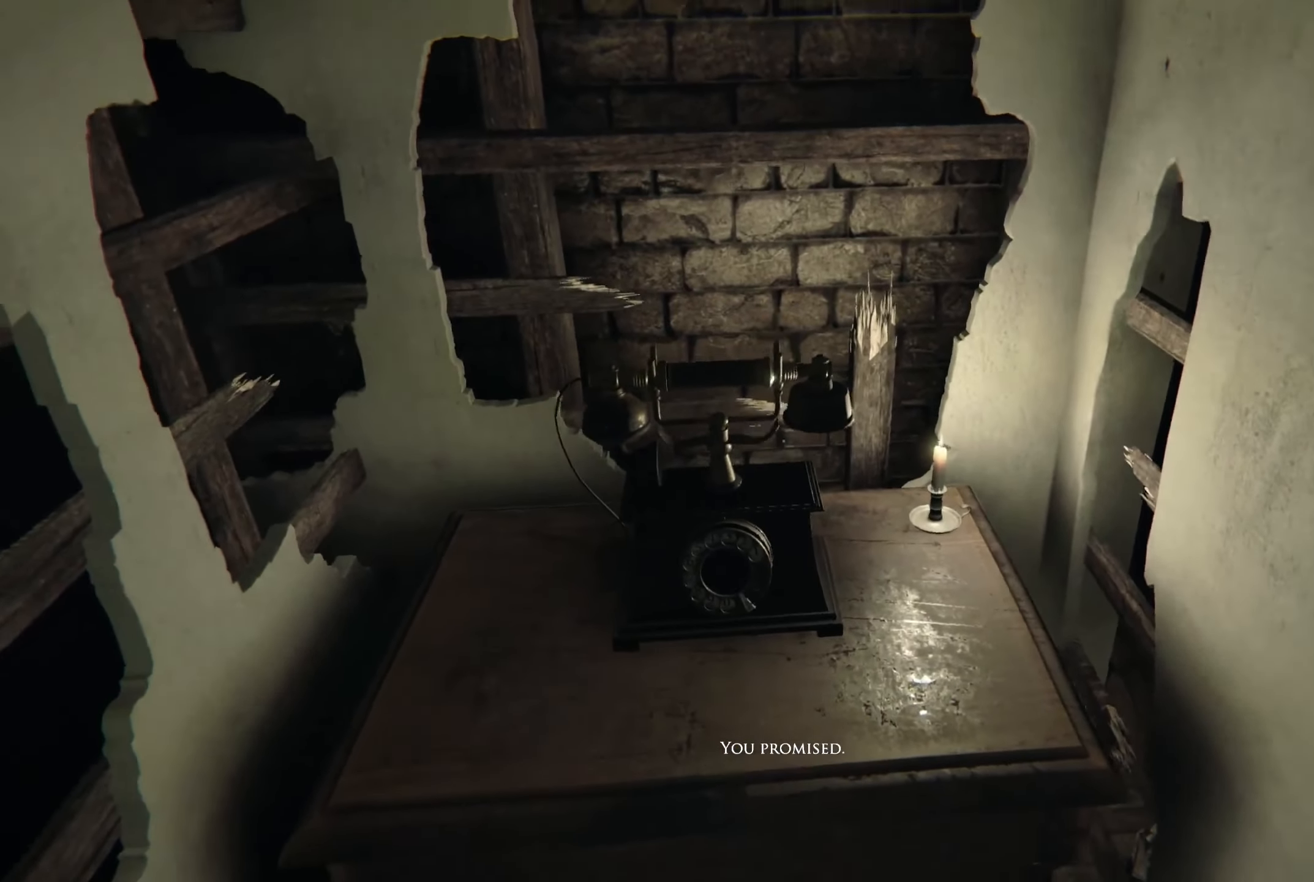
{"buttons": [], "left_stick": "center", "right_stick": "center", "events": []}
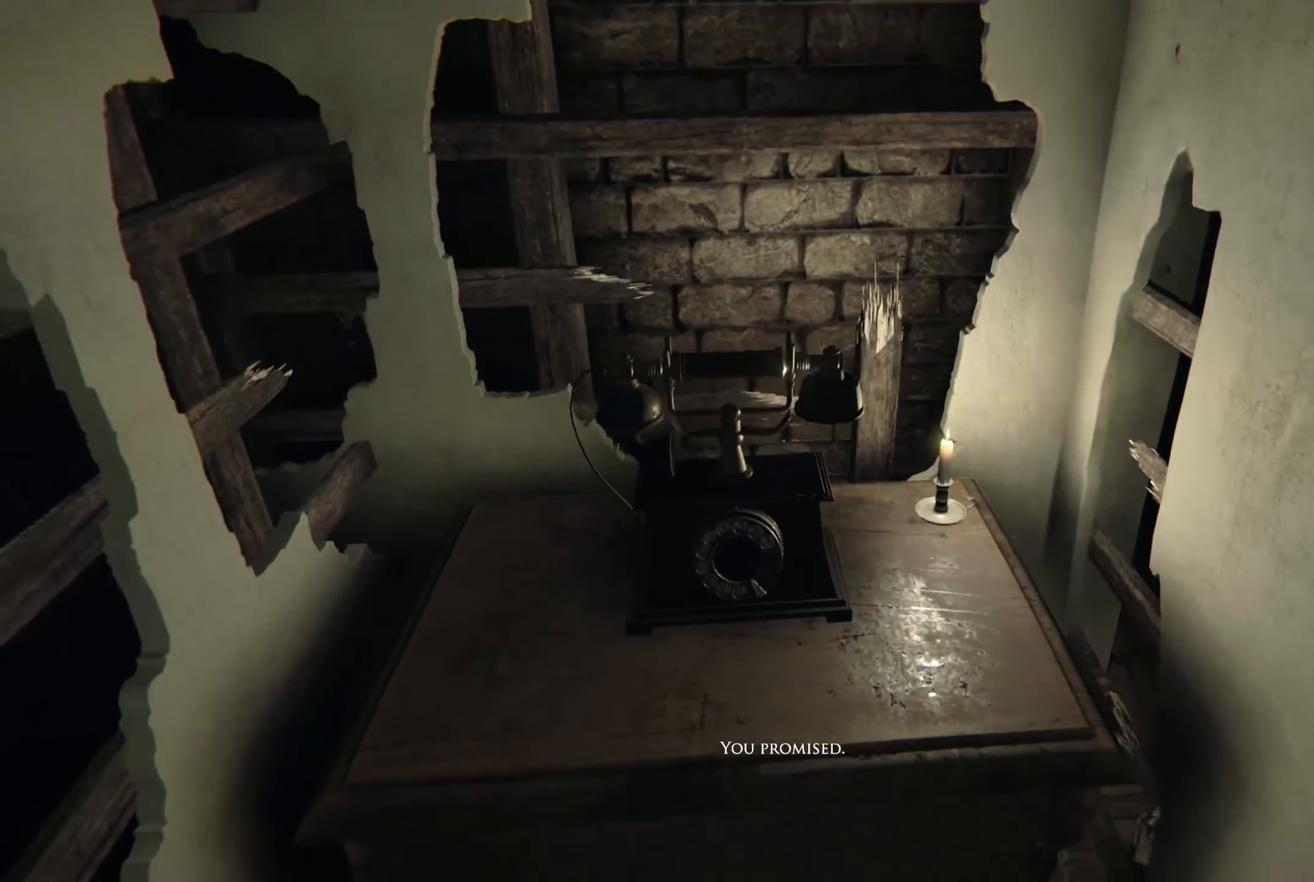
{"buttons": [], "left_stick": "center", "right_stick": "center", "events": []}
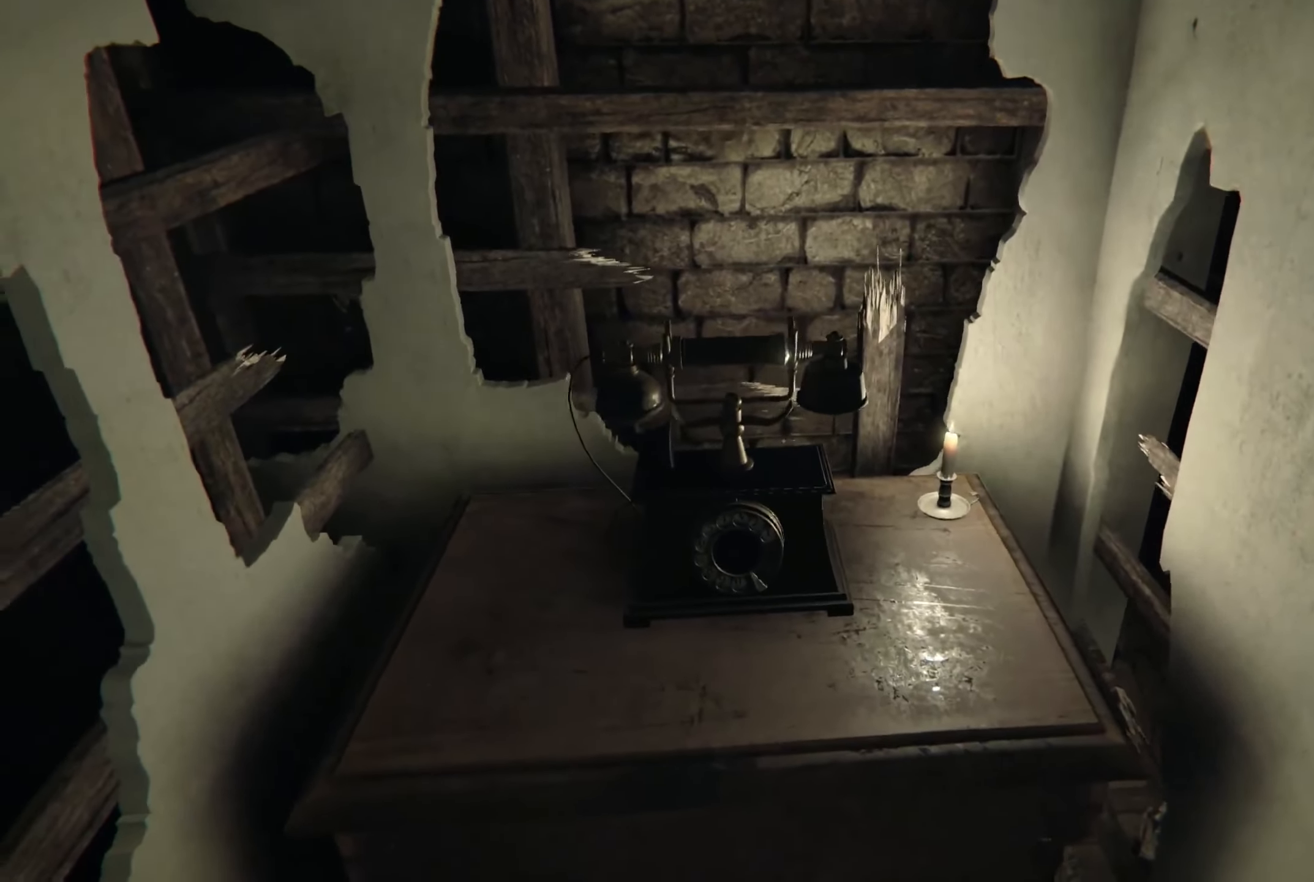
{"buttons": [], "left_stick": "center", "right_stick": "center", "events": []}
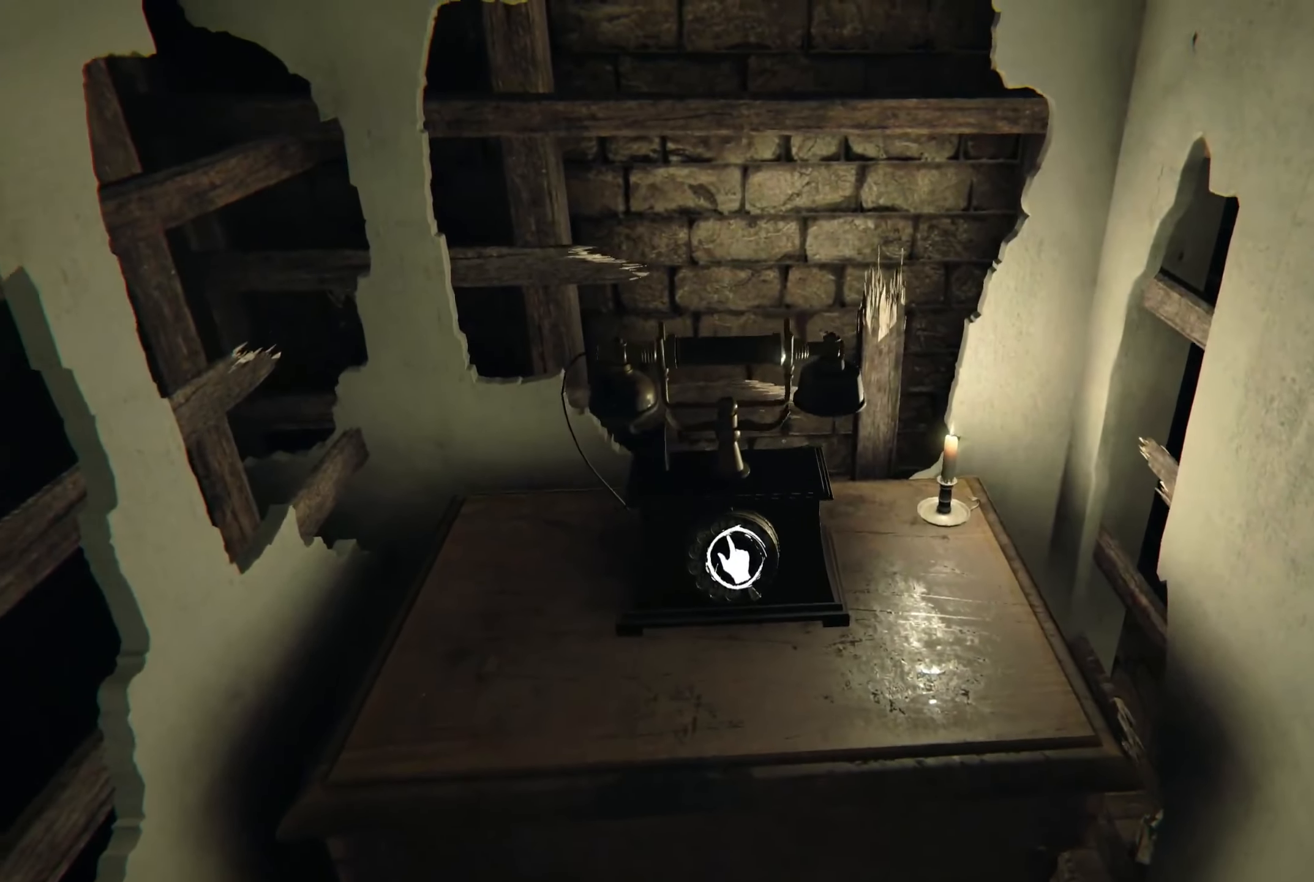
{"buttons": [], "left_stick": "center", "right_stick": "center", "events": []}
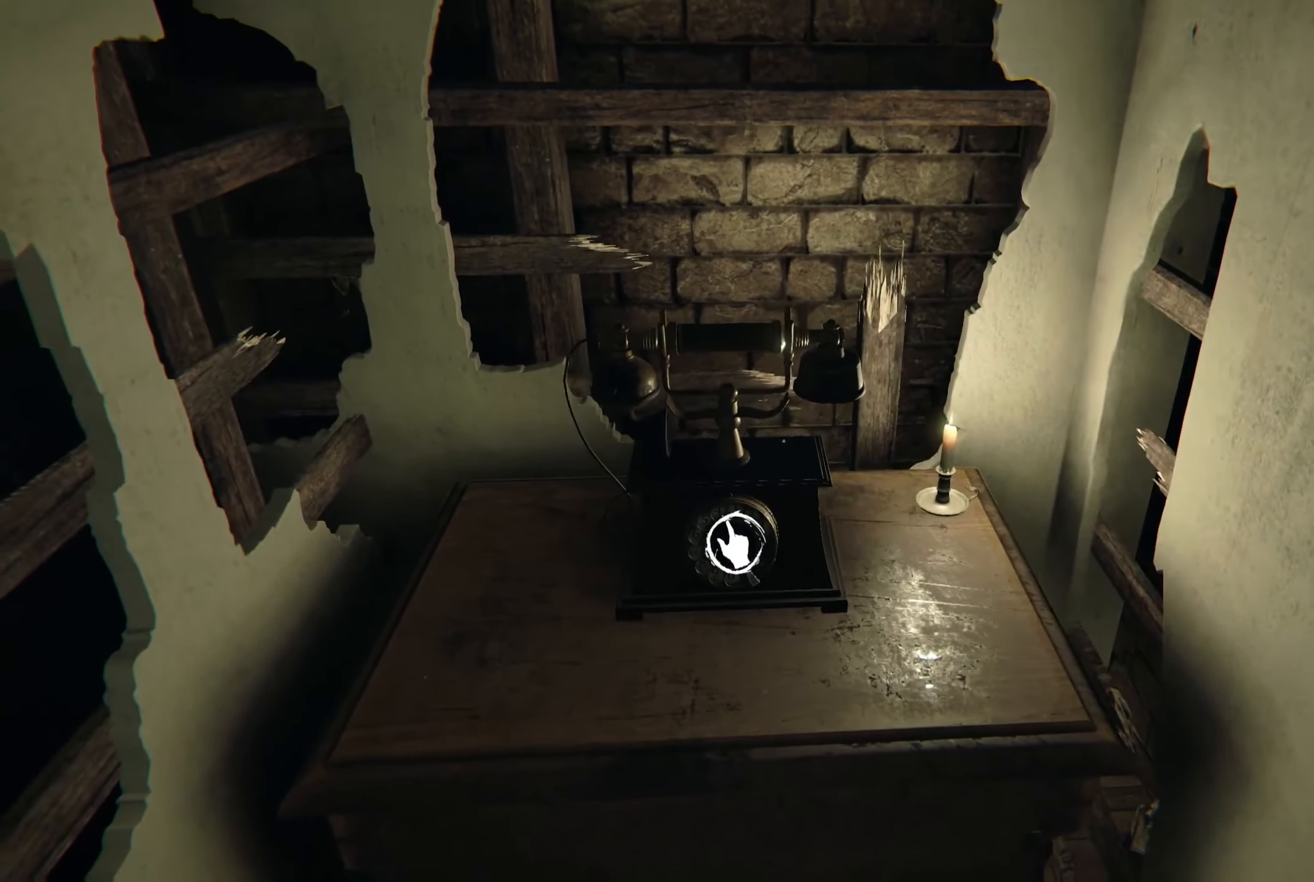
{"buttons": [], "left_stick": "center", "right_stick": "center", "events": []}
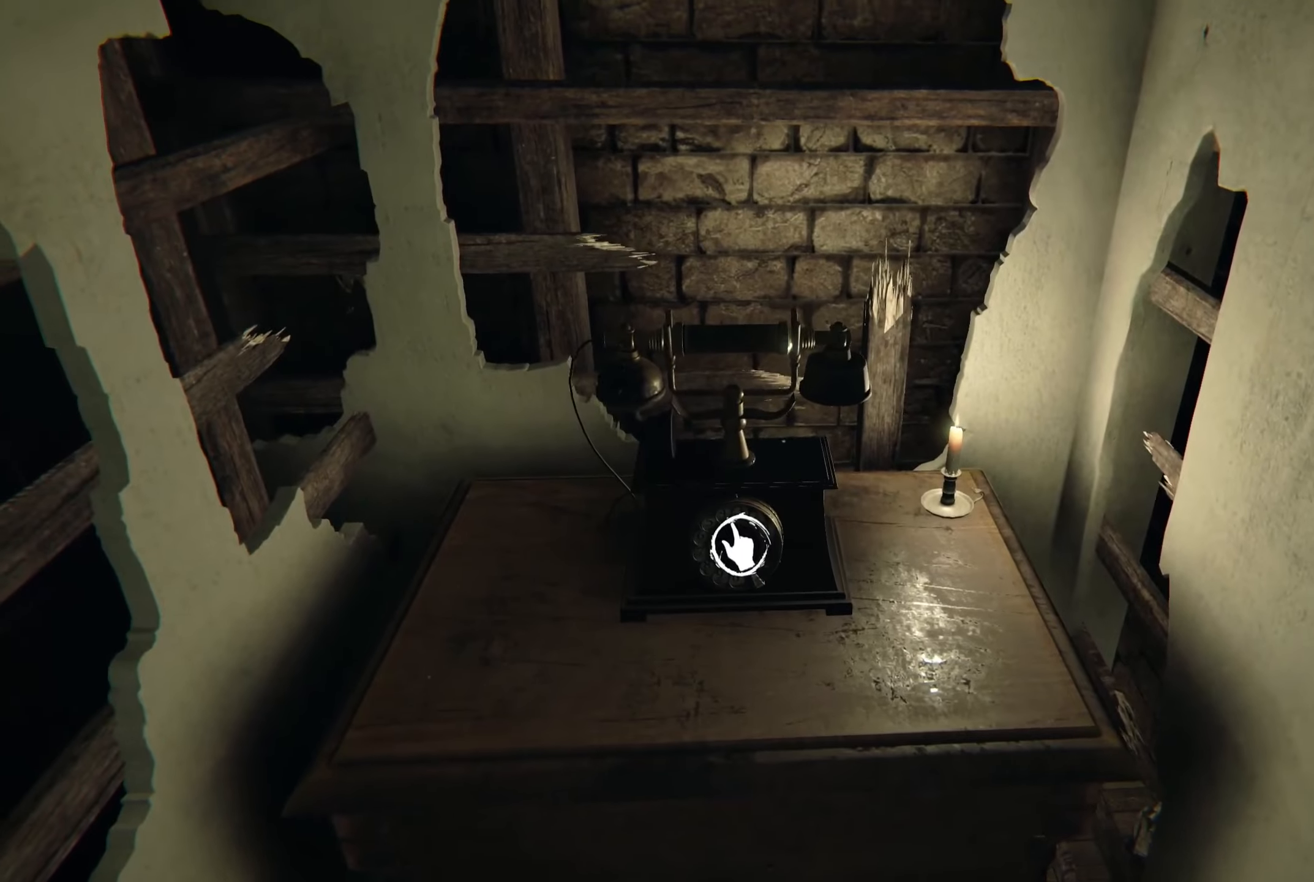
{"buttons": [], "left_stick": "center", "right_stick": "center", "events": []}
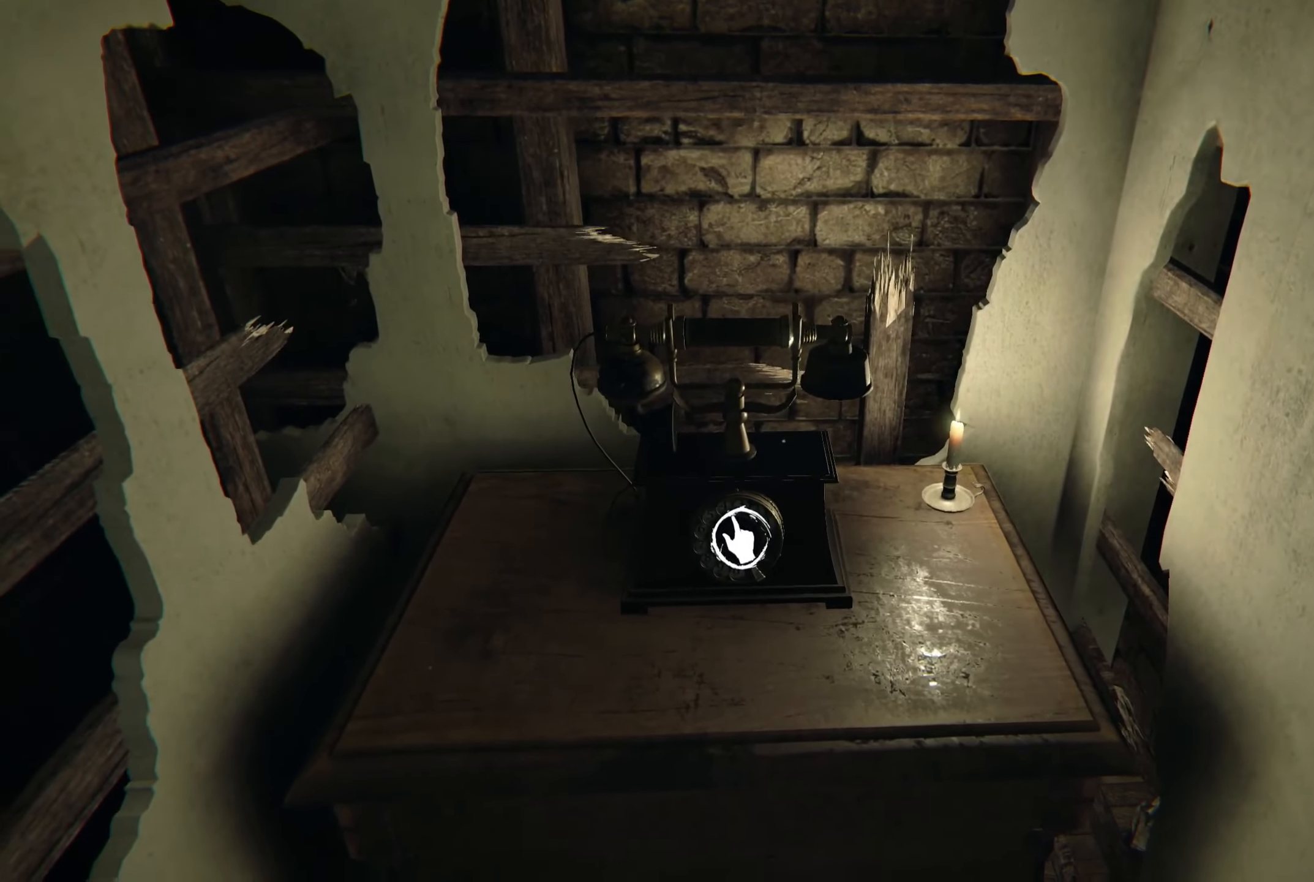
{"buttons": [], "left_stick": "center", "right_stick": "right", "events": [[434, "right_stick", "right"]]}
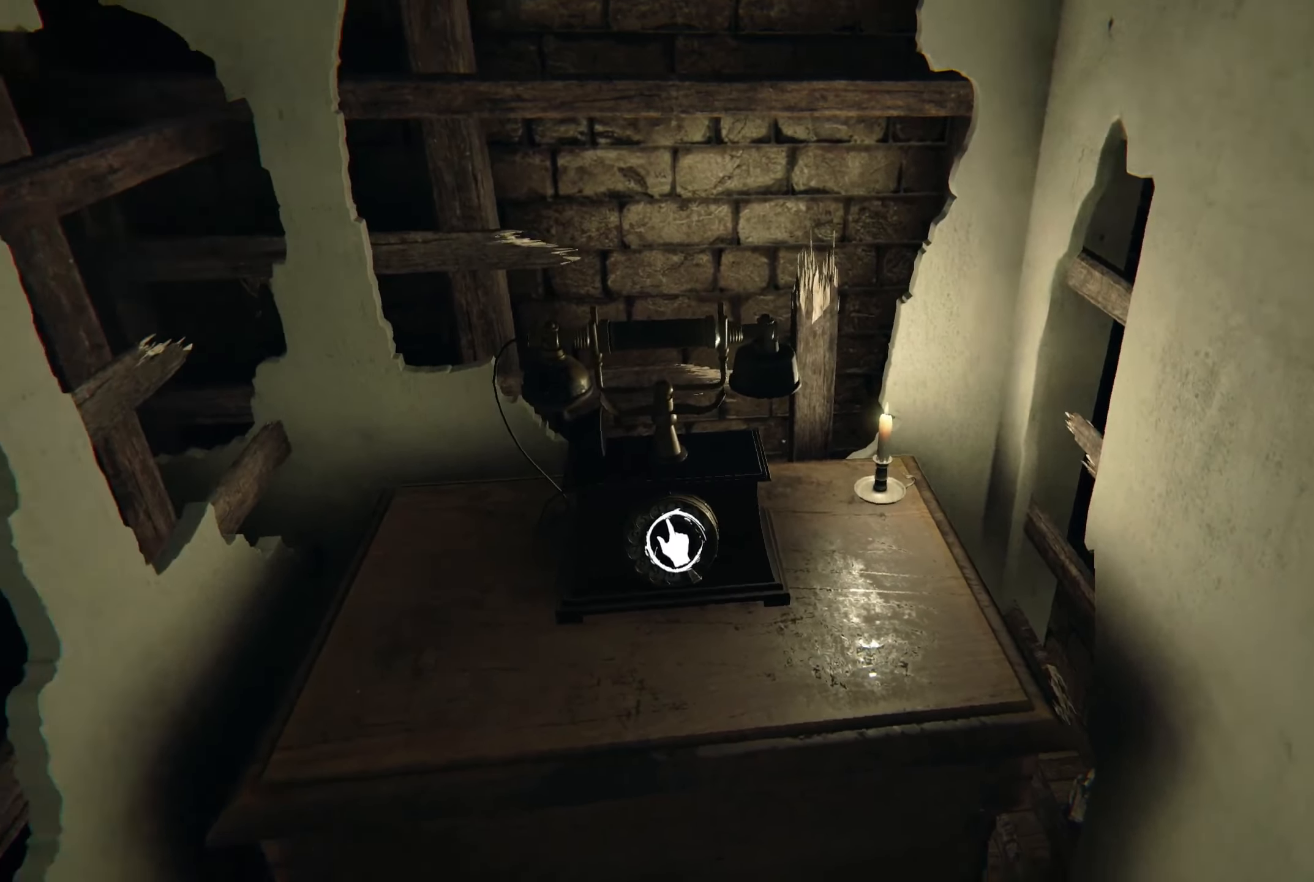
{"buttons": [], "left_stick": "center", "right_stick": "right", "events": []}
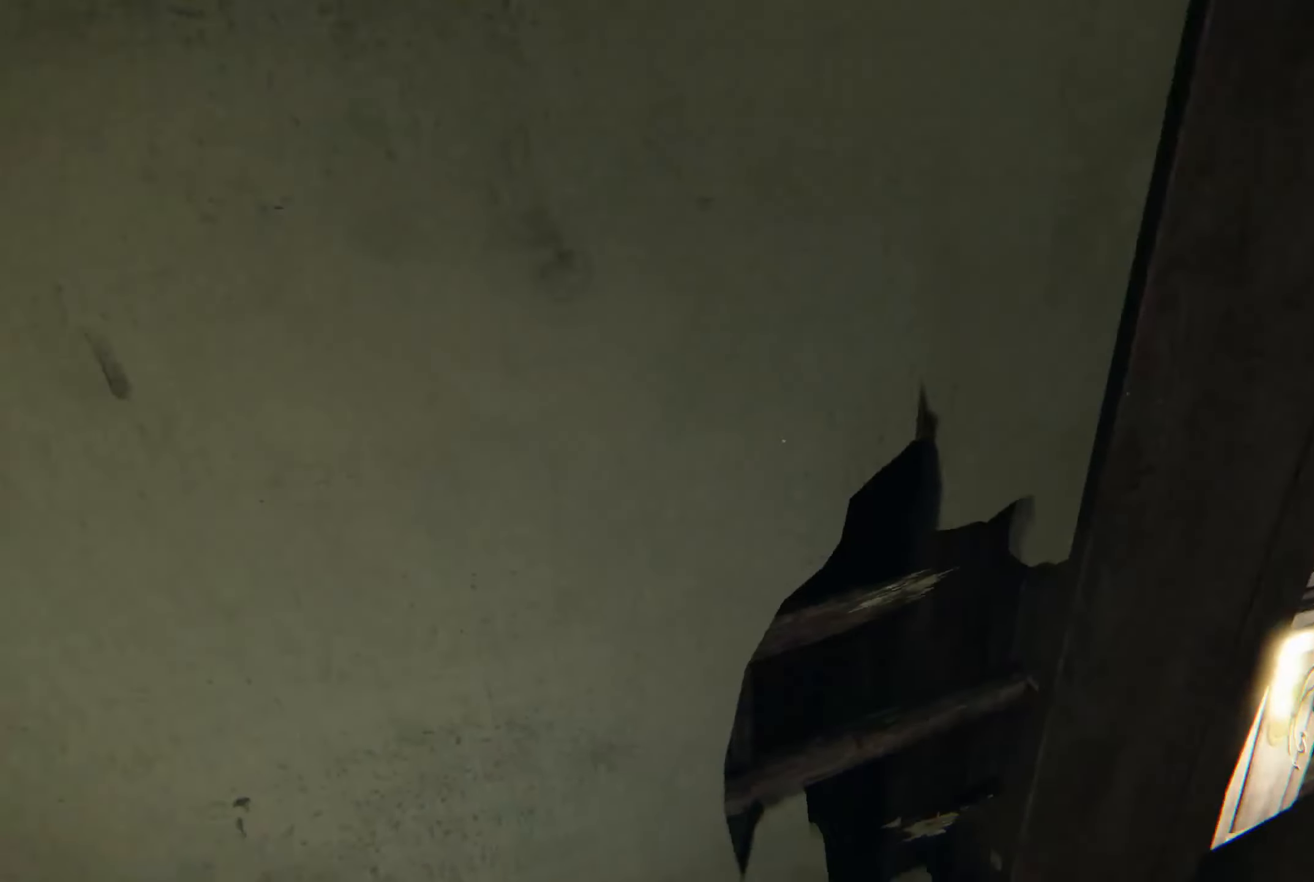
{"buttons": [], "left_stick": "up", "right_stick": "center", "events": [[234, "left_stick", "up"], [284, "right_stick", "center"]]}
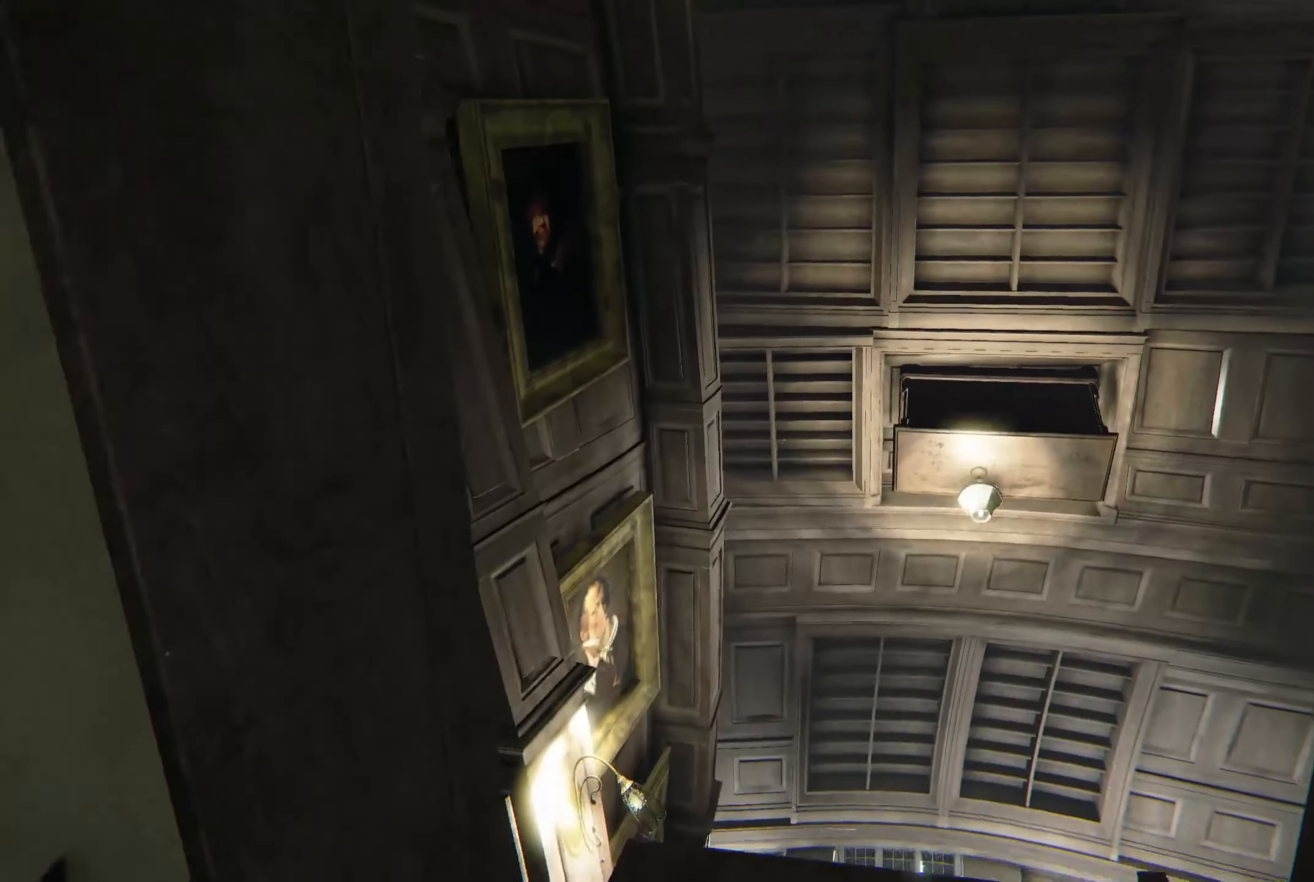
{"buttons": [], "left_stick": "center", "right_stick": "right", "events": [[384, "left_stick", "center"], [500, "right_stick", "right"]]}
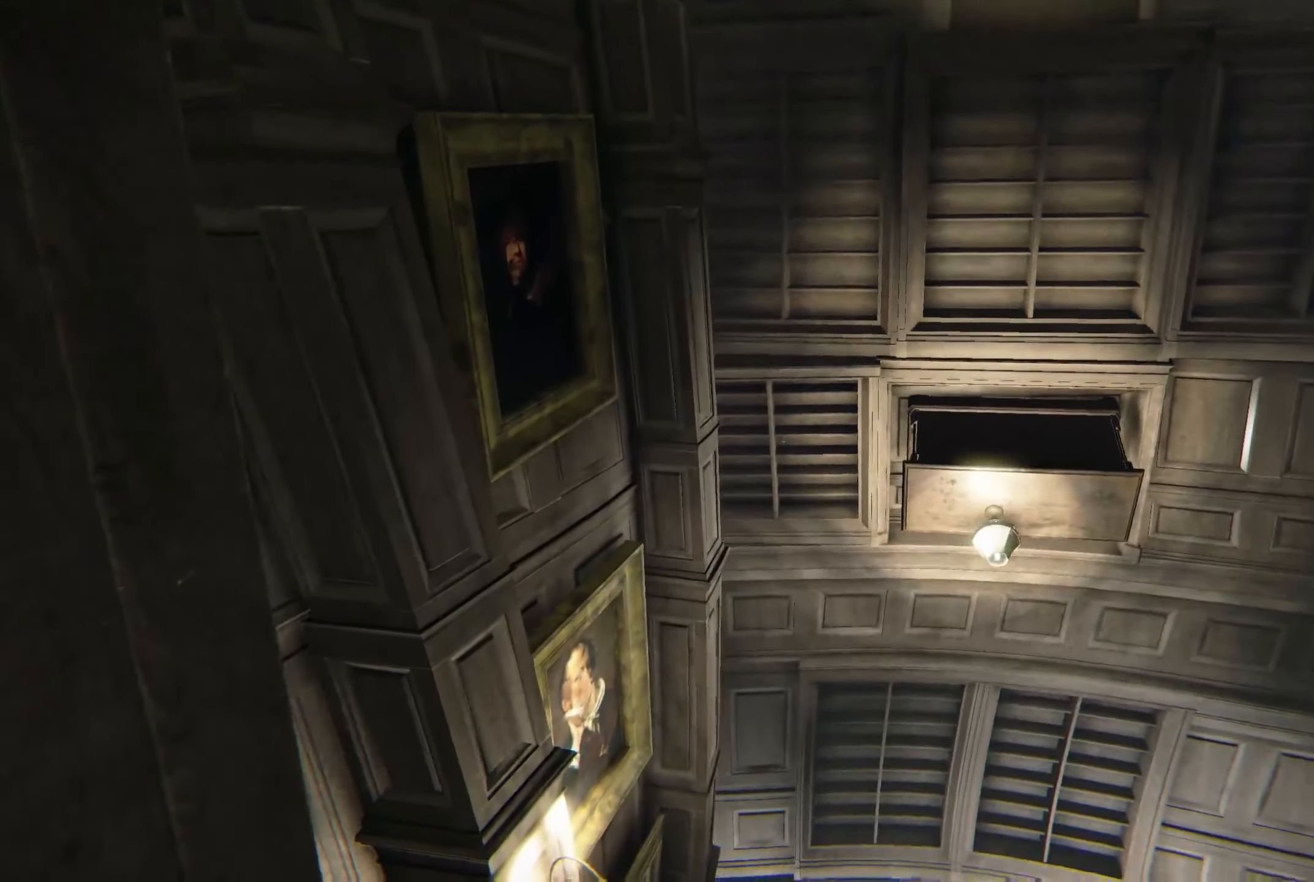
{"buttons": [], "left_stick": "left", "right_stick": "up", "events": [[67, "right_stick", "down-right"], [250, "right_stick", "center"], [434, "right_stick", "up"], [484, "left_stick", "left"]]}
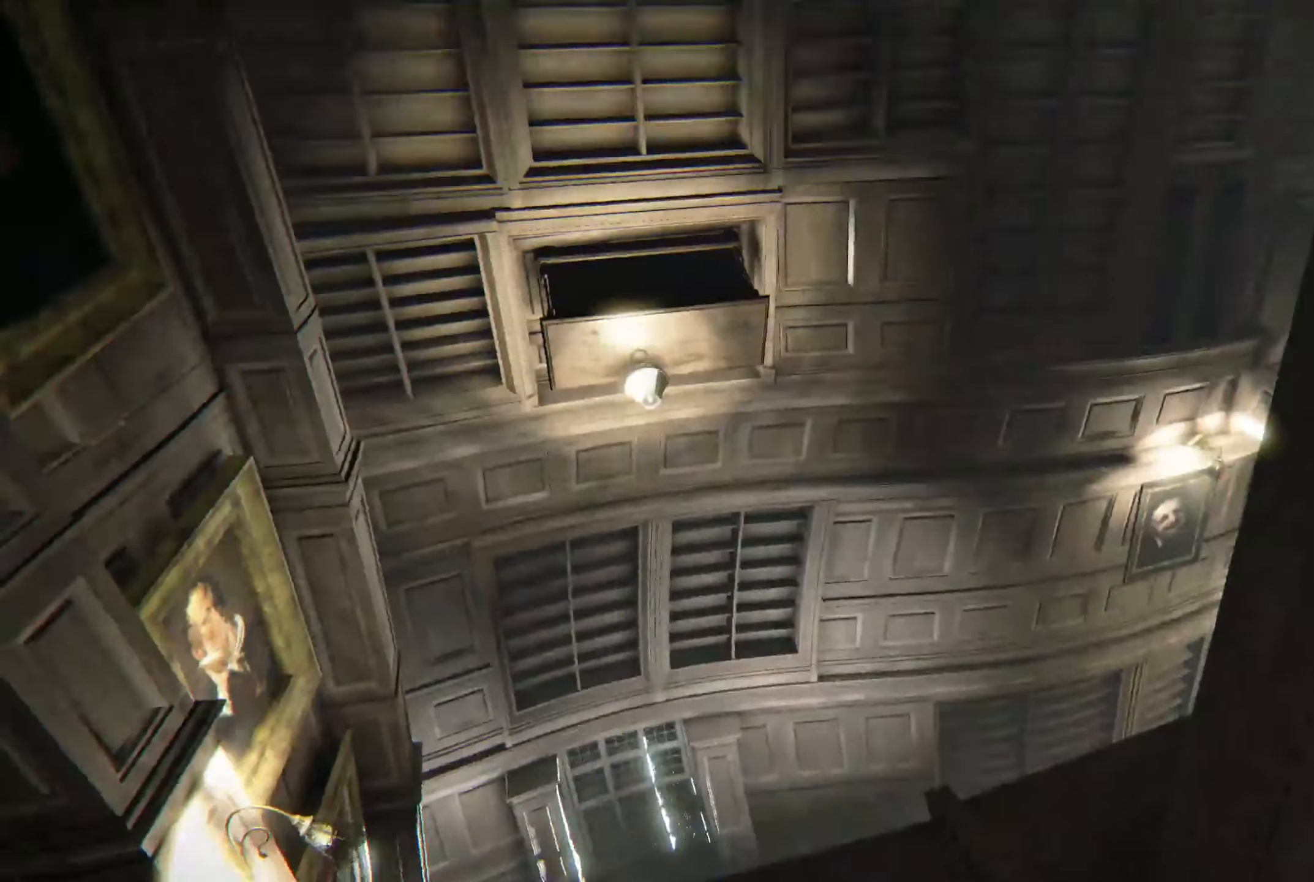
{"buttons": [], "left_stick": "center", "right_stick": "center", "events": [[167, "left_stick", "center"], [217, "right_stick", "center"]]}
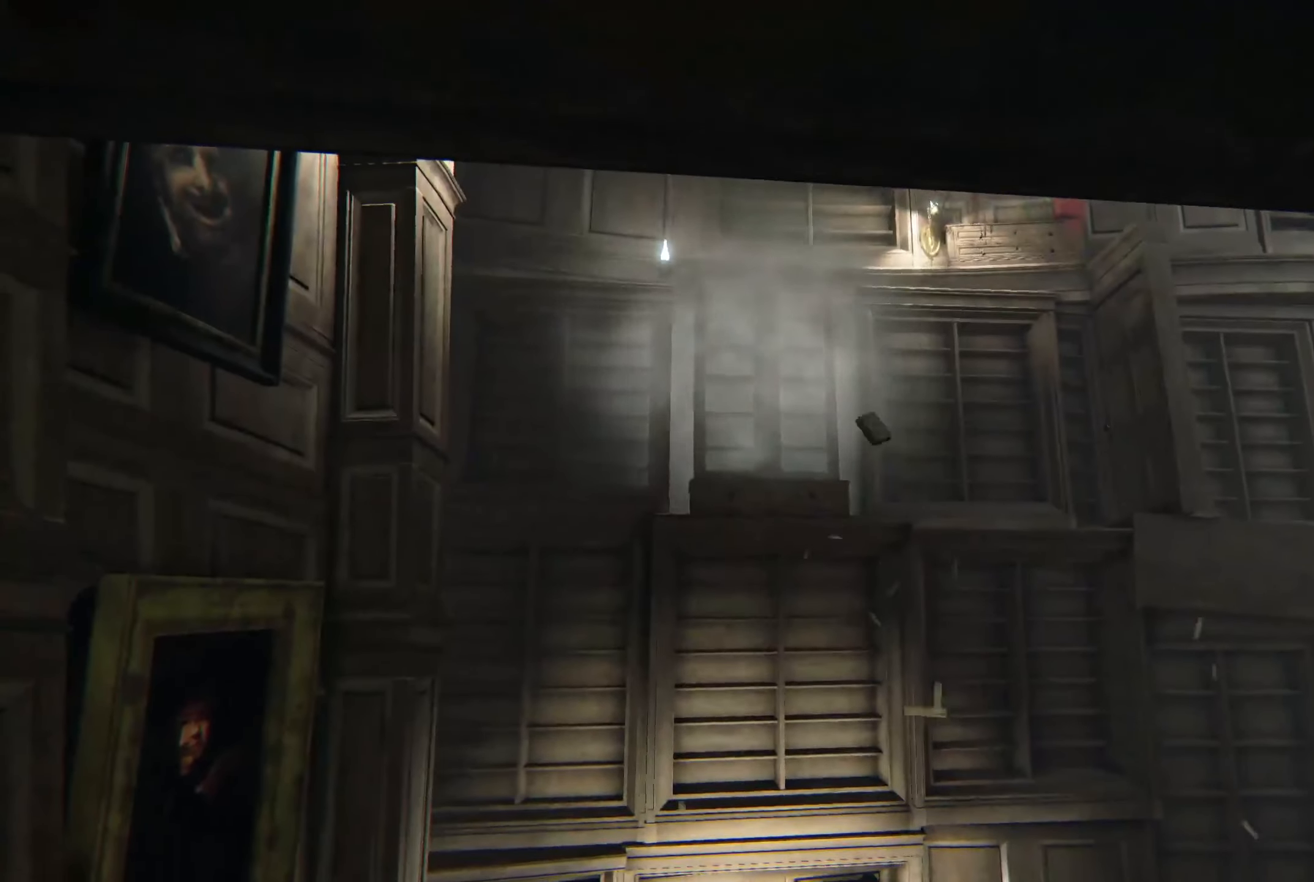
{"buttons": [], "left_stick": "up-left", "right_stick": "center", "events": [[134, "left_stick", "up-left"]]}